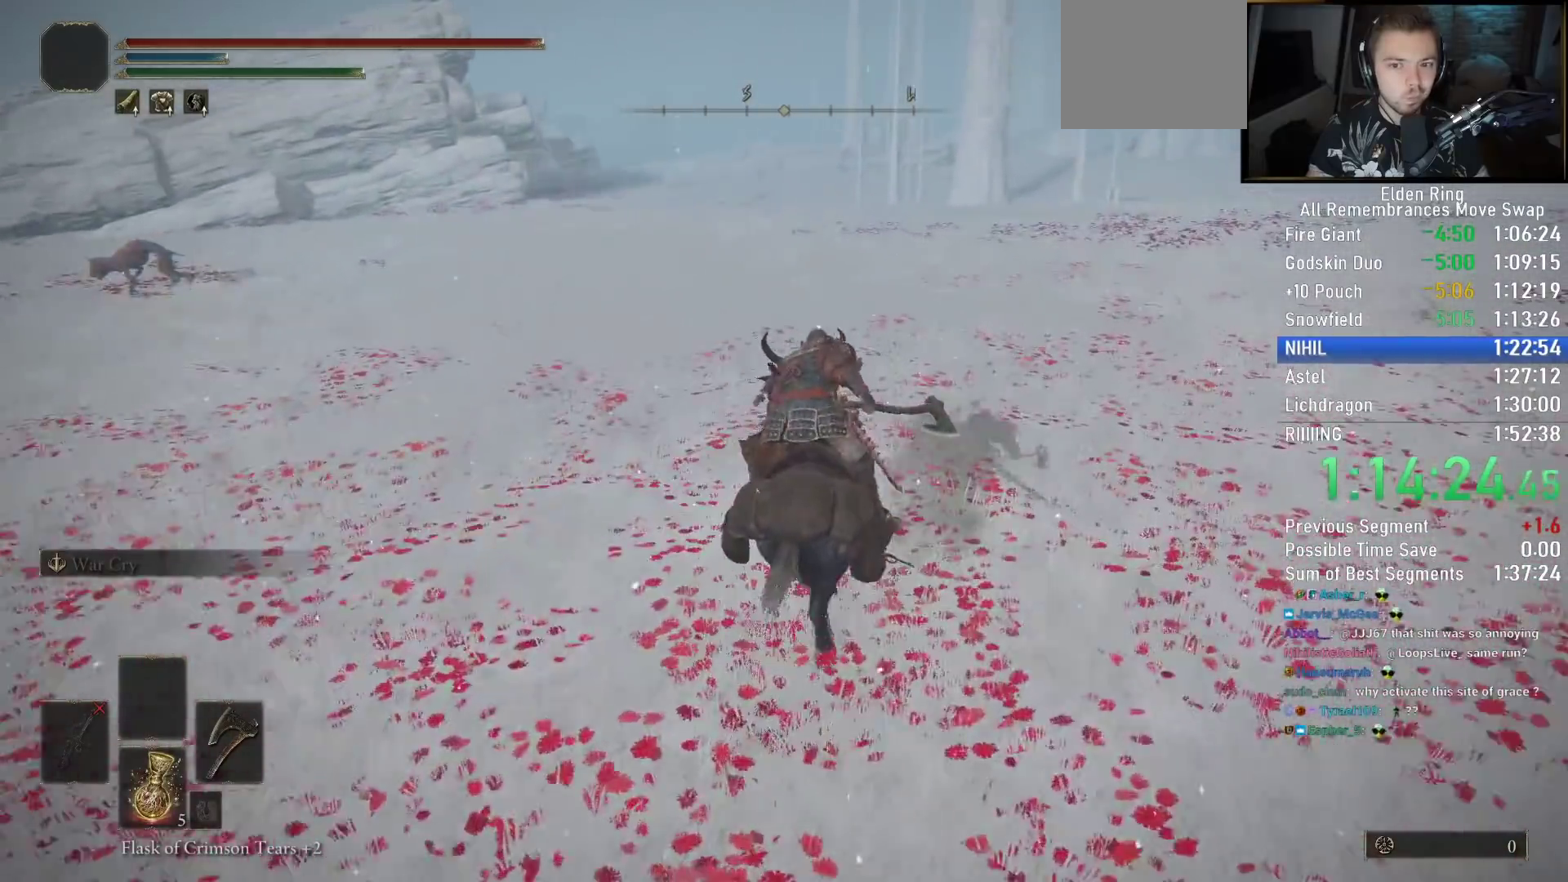
Gameplay with a controller (PlayStation layout); each line is a JSON object with the inputs held at the frame after it (dt_ms = milliseconds from this image to that frame). "events" lists button and stick changes between this image and that frame as [ms after this image, input, new state], when the widget could be followed in between.
{"dt_ms": 500, "buttons": [], "left_stick": "up-right", "right_stick": "left", "events": [[317, "left_stick", "up-right"], [467, "right_stick", "left"]]}
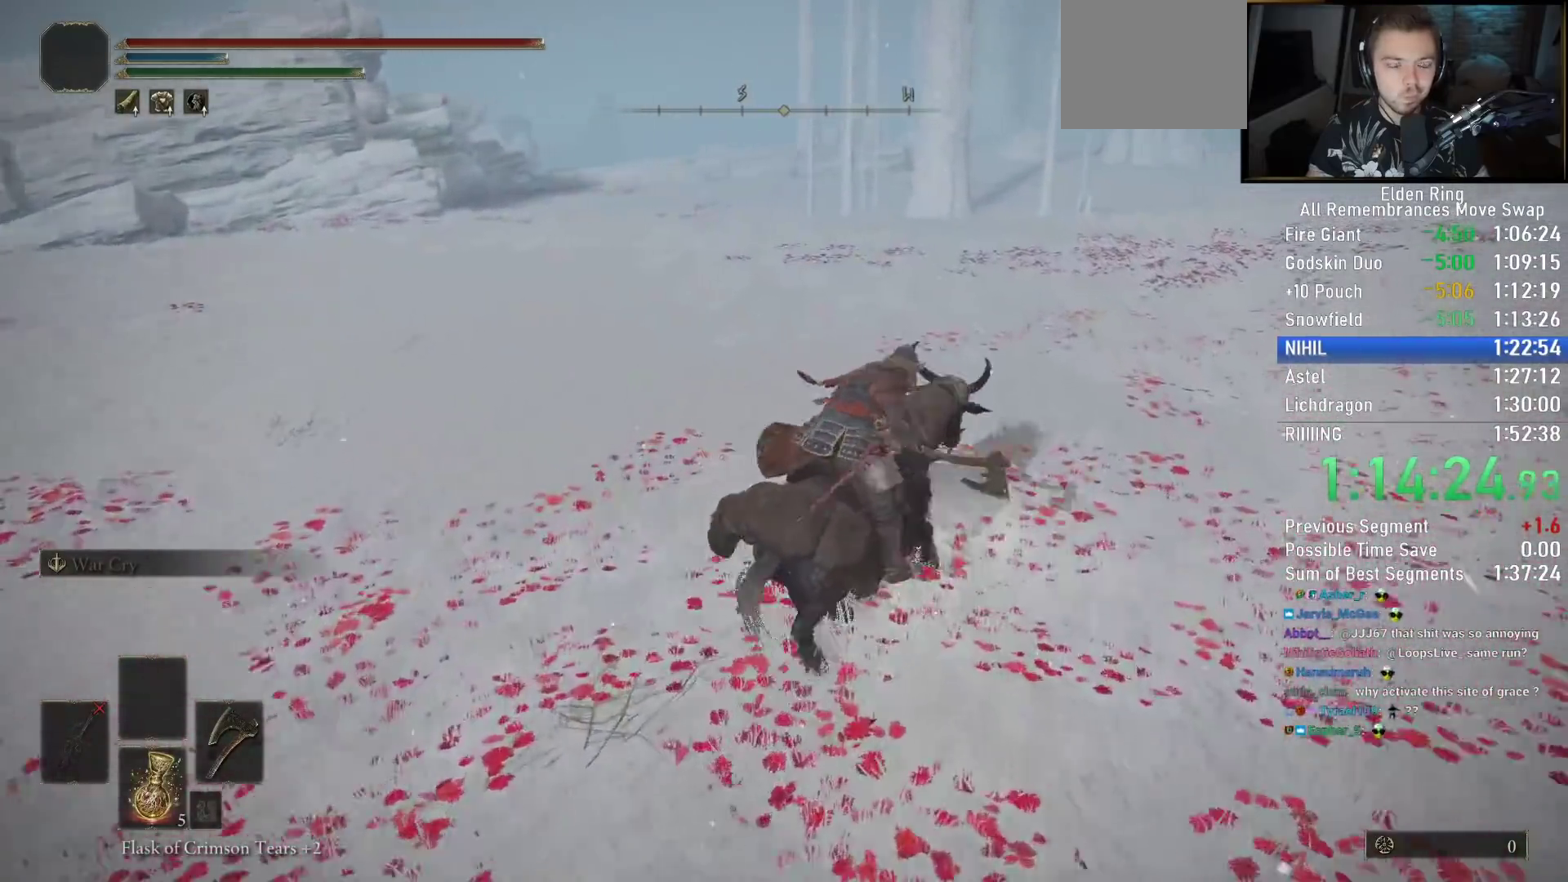
{"dt_ms": 500, "buttons": [], "left_stick": "up-right", "right_stick": "left", "events": []}
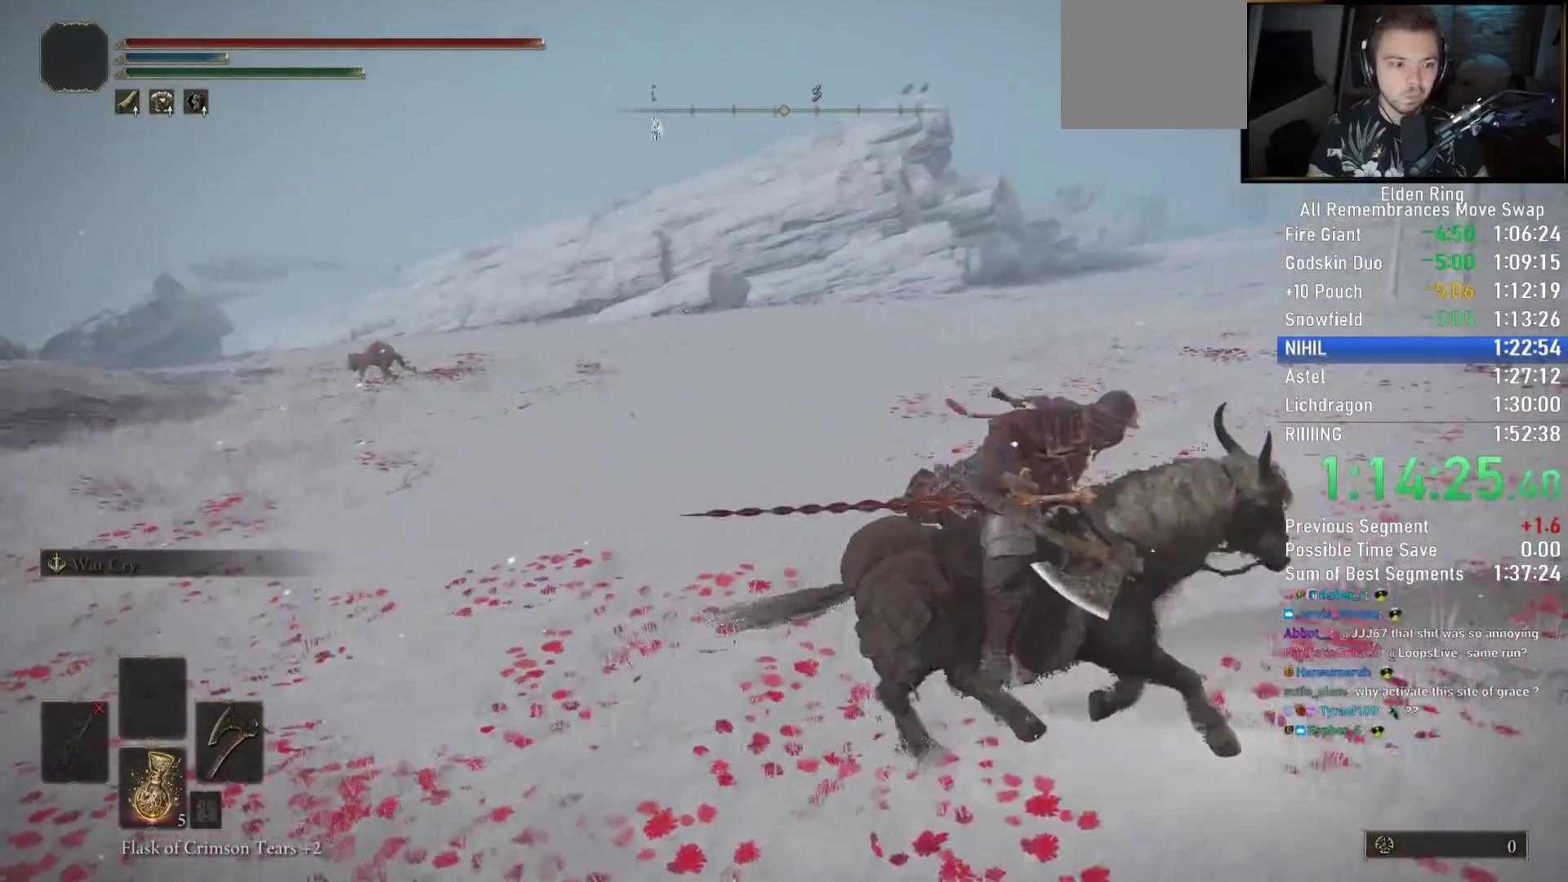
{"dt_ms": 500, "buttons": [], "left_stick": "right", "right_stick": "left", "events": [[50, "right_stick", "center"], [67, "left_stick", "right"], [183, "CIRCLE", "down"], [233, "CIRCLE", "up"], [333, "right_stick", "left"]]}
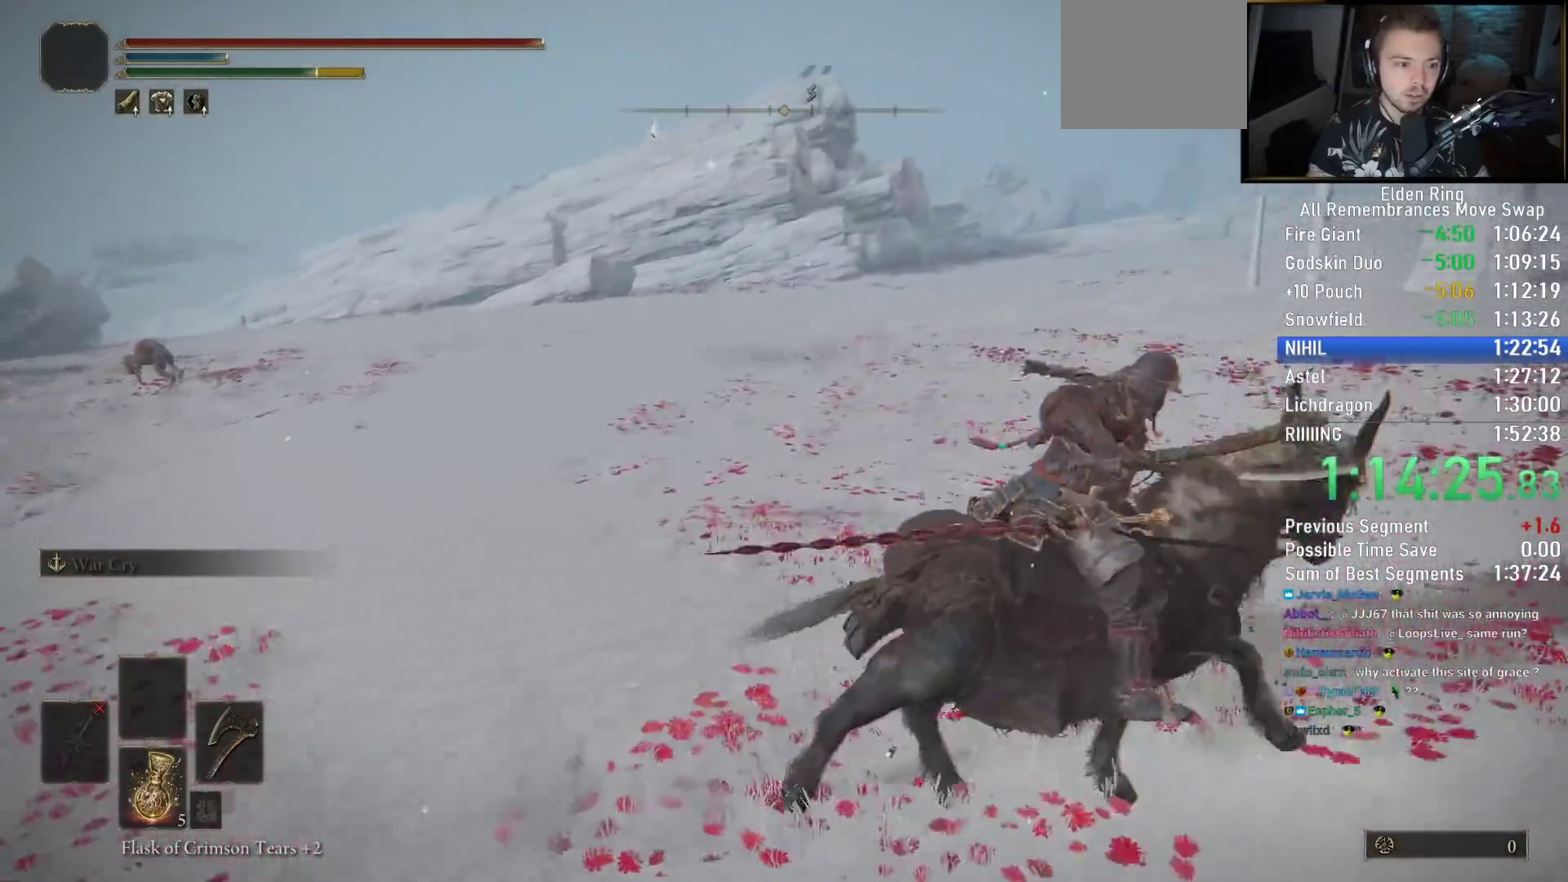
{"dt_ms": 500, "buttons": [], "left_stick": "up-right", "right_stick": "right", "events": [[467, "right_stick", "right"], [483, "left_stick", "up-right"]]}
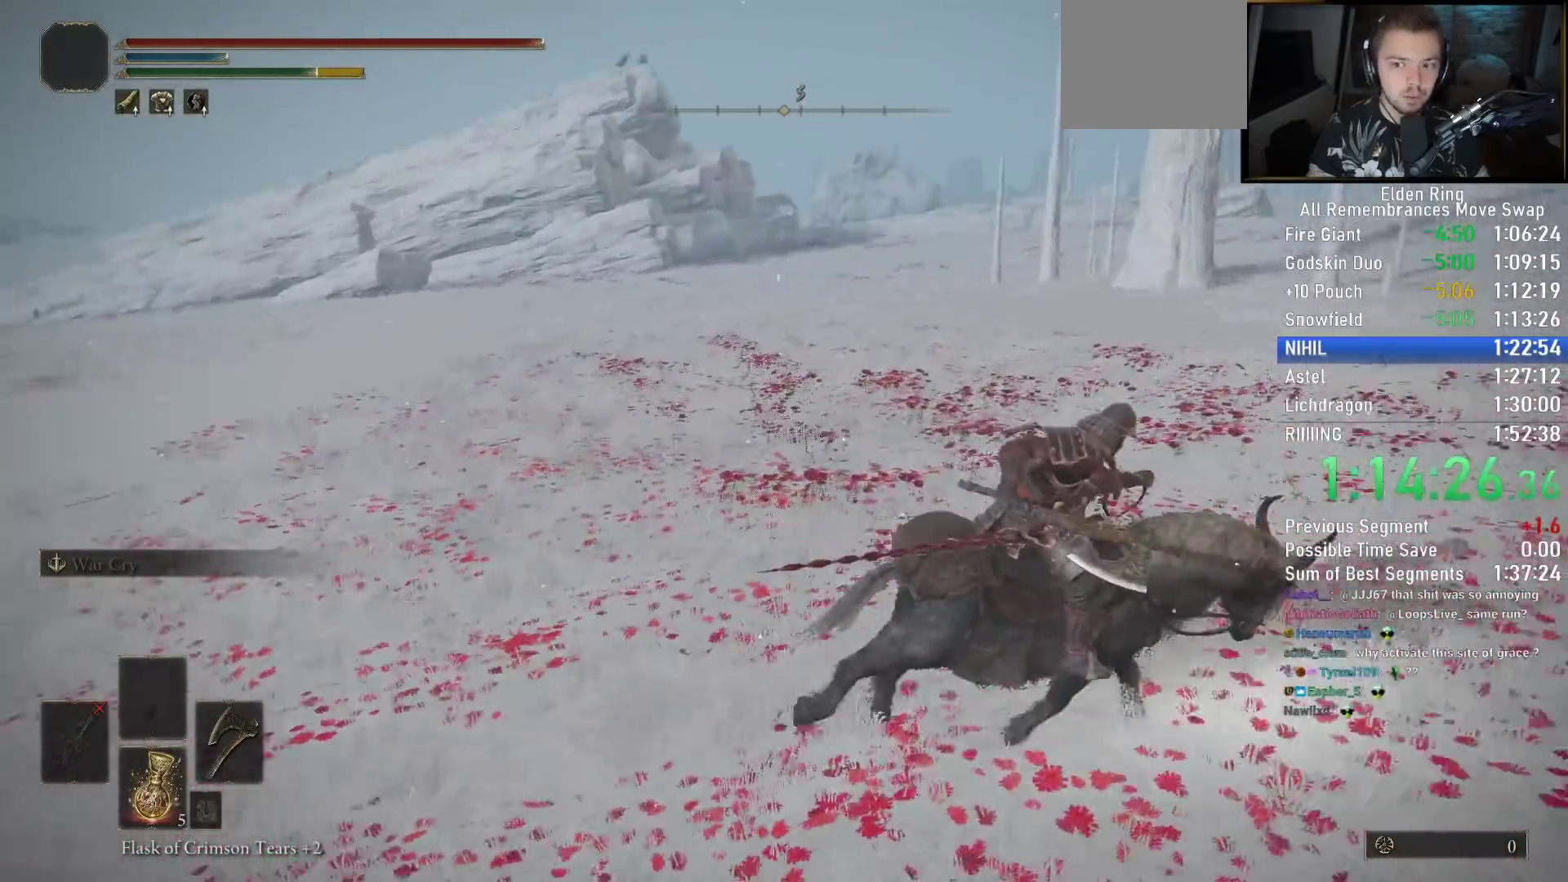
{"dt_ms": 1000, "buttons": [], "left_stick": "up", "right_stick": "down-left"}
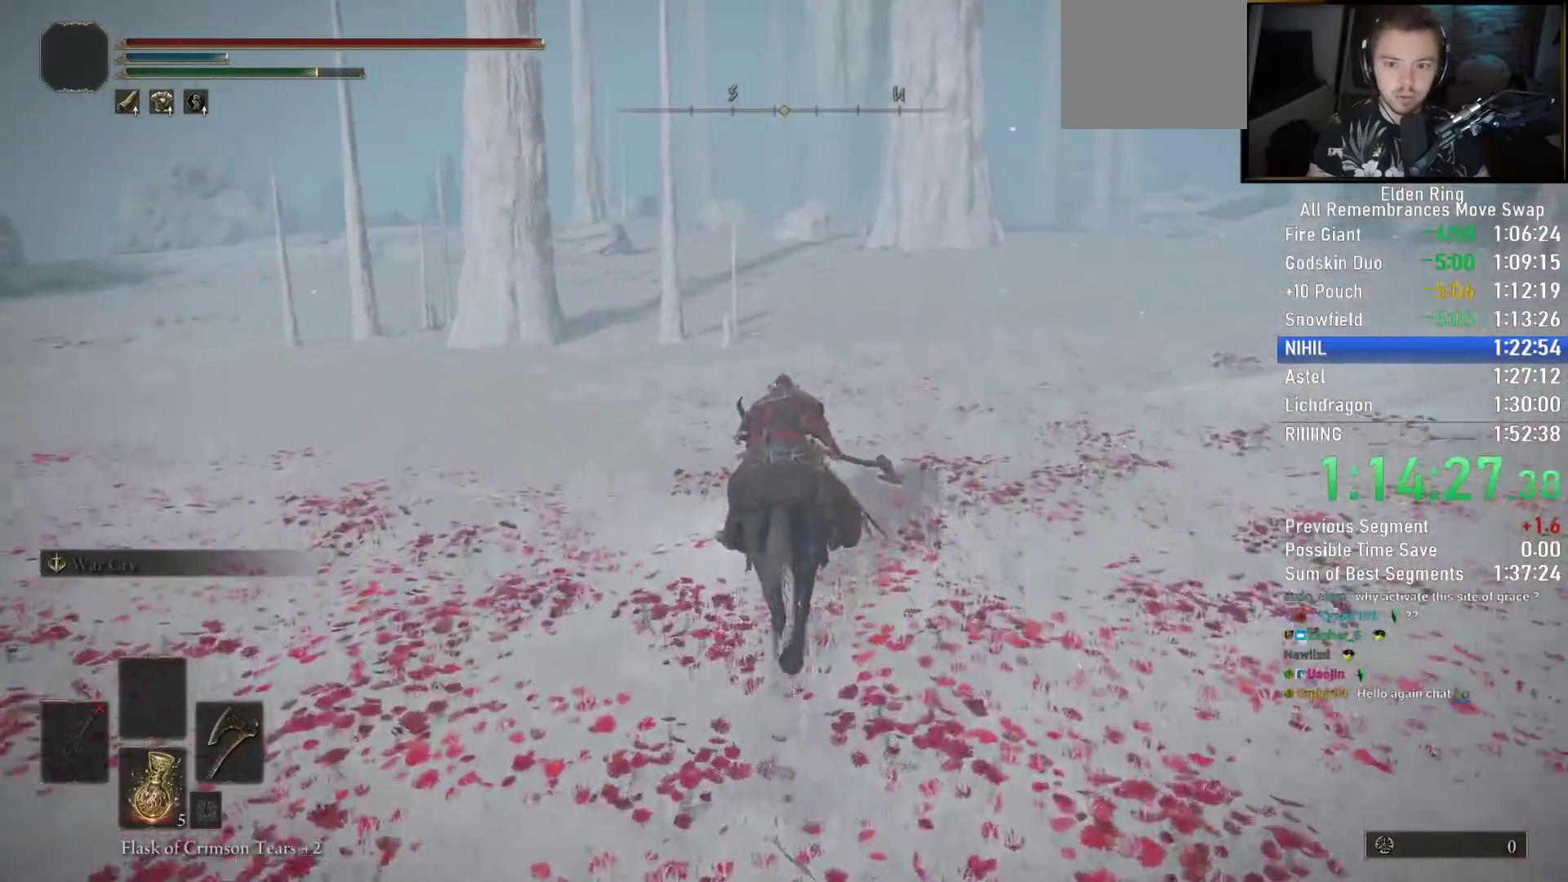
{"dt_ms": 500, "buttons": [], "left_stick": "up-right", "right_stick": "down-left", "events": [[467, "left_stick", "up-right"]]}
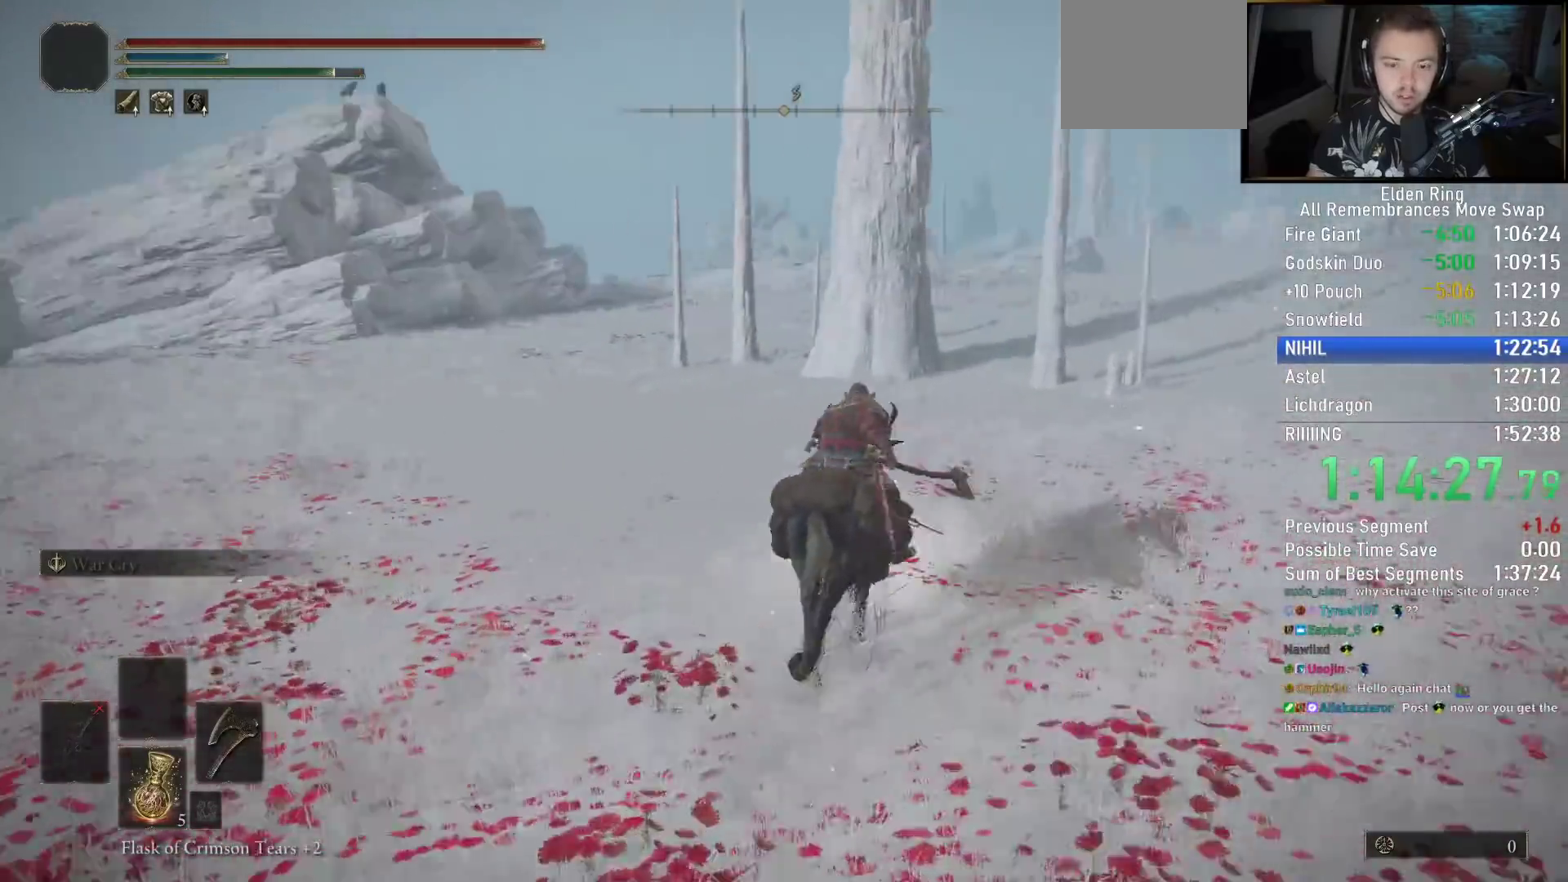
{"dt_ms": 500, "buttons": [], "left_stick": "right", "right_stick": "down-left", "events": [[183, "left_stick", "right"]]}
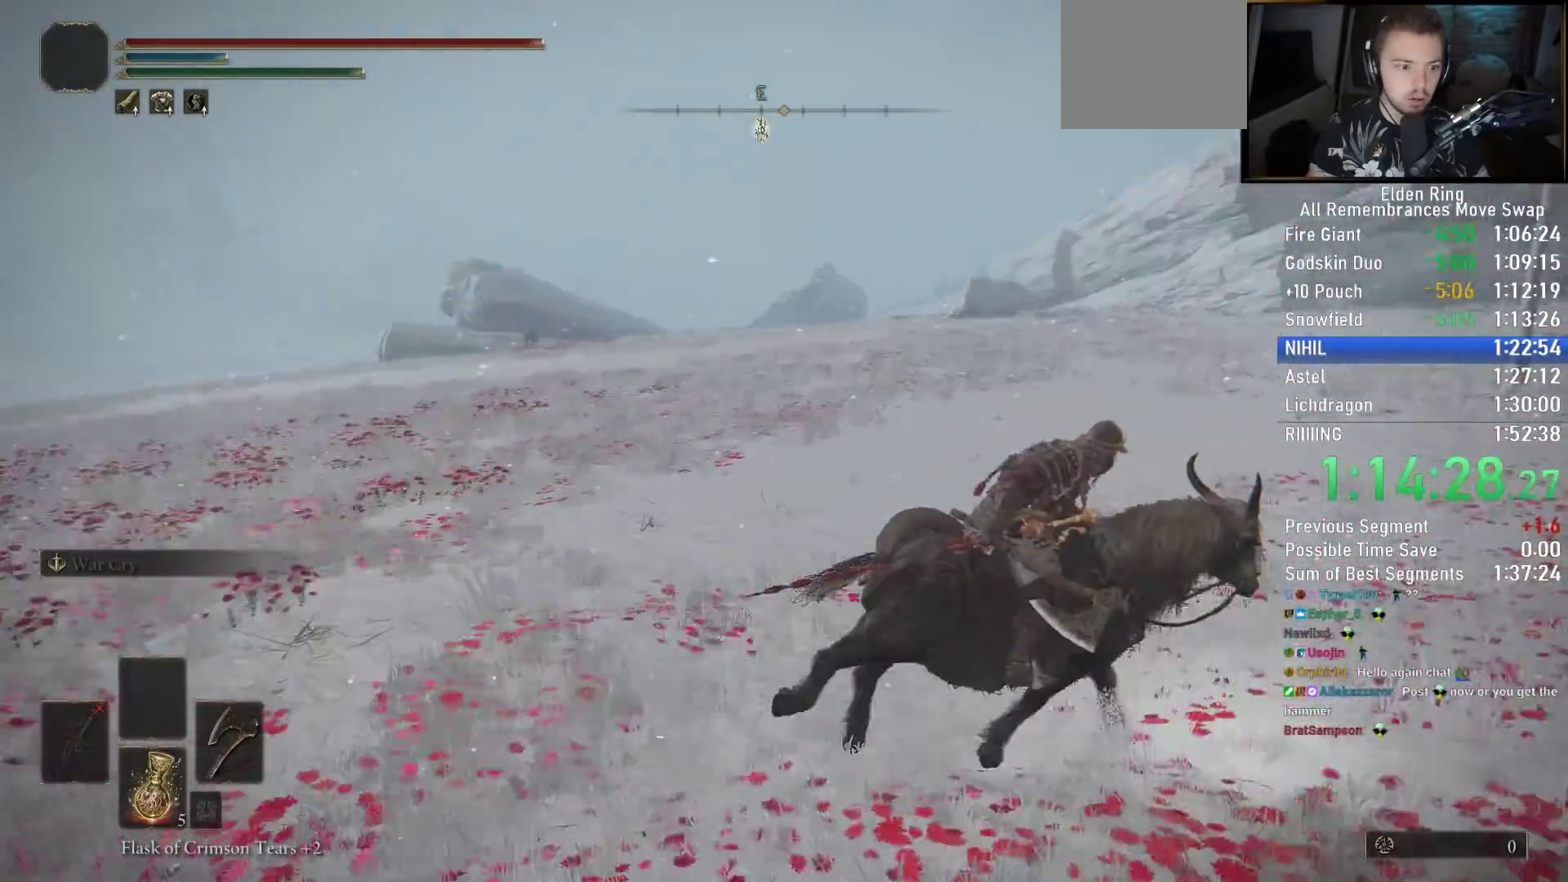
{"dt_ms": 500, "buttons": [], "left_stick": "up", "right_stick": "down-right", "events": [[100, "right_stick", "down-right"], [233, "left_stick", "up-right"], [483, "left_stick", "up"]]}
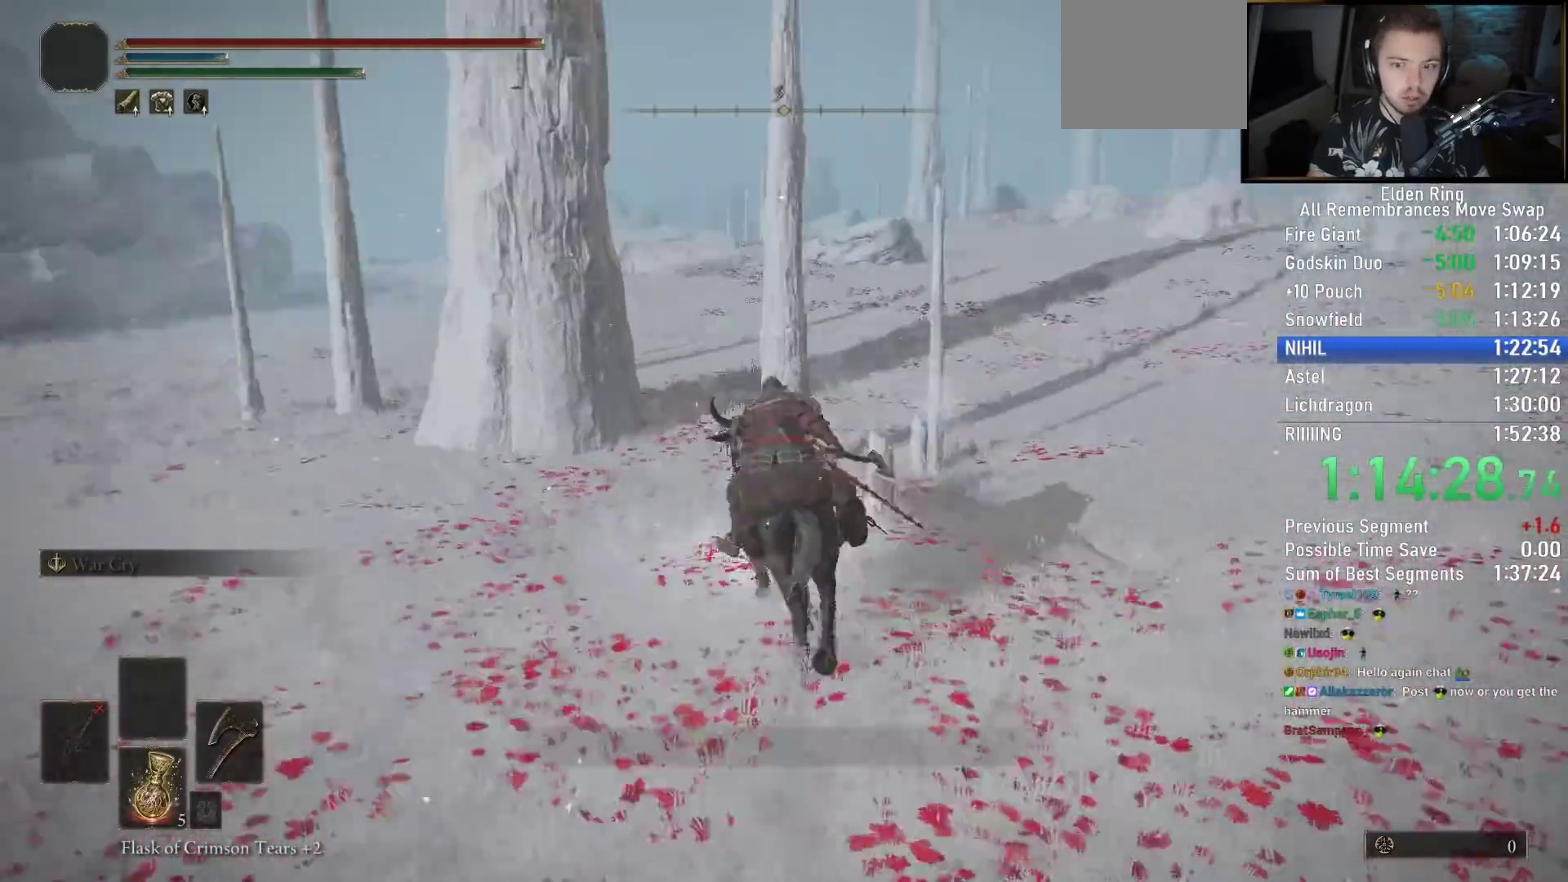
{"dt_ms": 500, "buttons": [], "left_stick": "up-left", "right_stick": "down-right", "events": [[283, "left_stick", "up-left"]]}
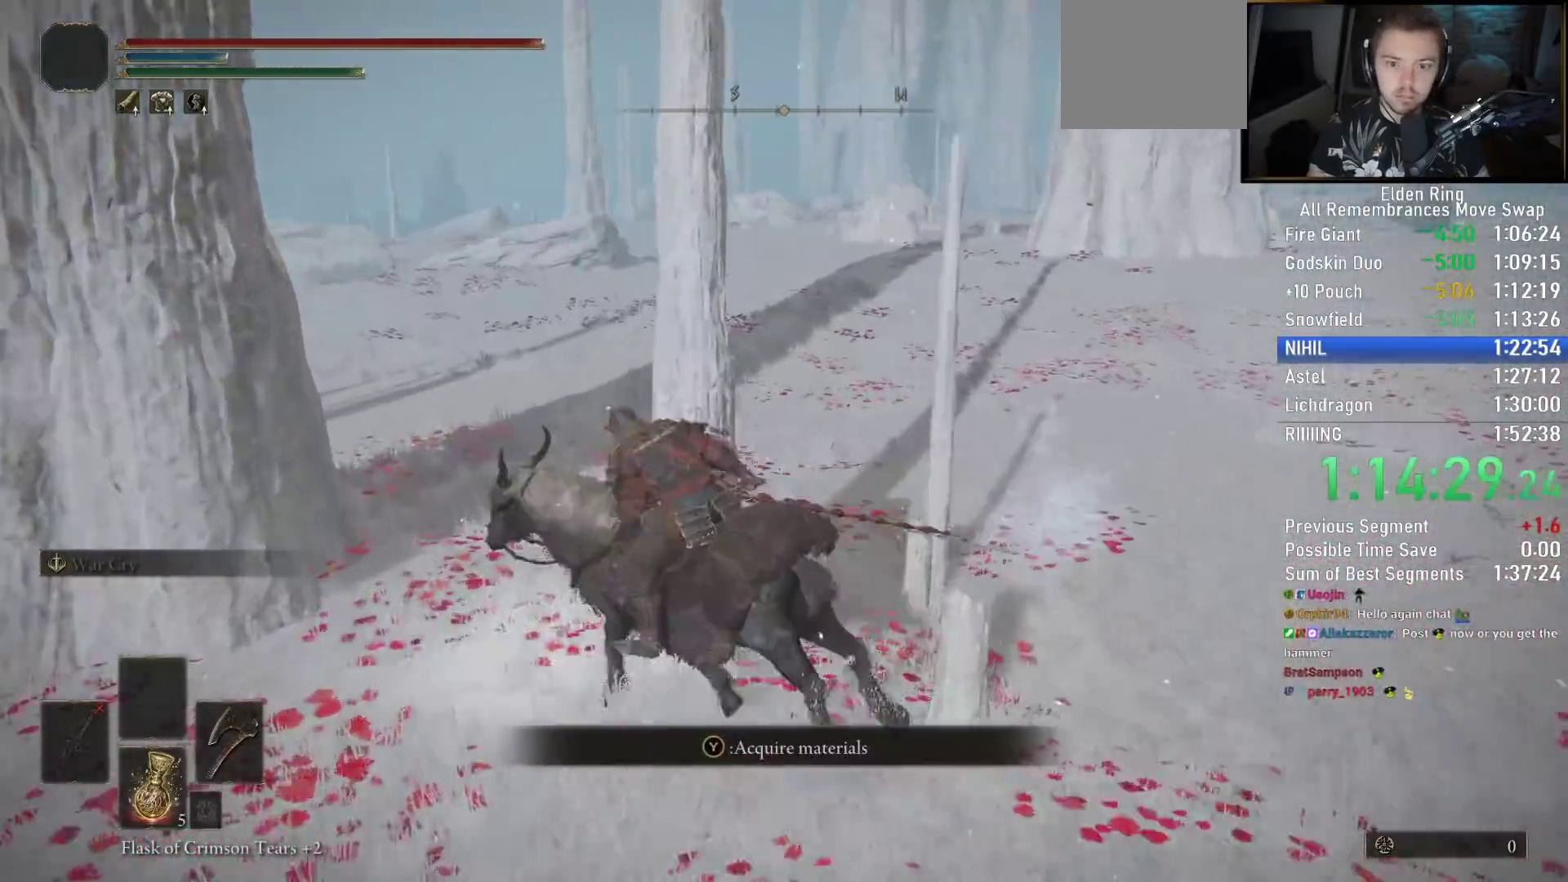
{"dt_ms": 500, "buttons": [], "left_stick": "up", "right_stick": "right", "events": [[233, "right_stick", "right"], [317, "left_stick", "up"], [333, "CIRCLE", "down"], [417, "CIRCLE", "up"]]}
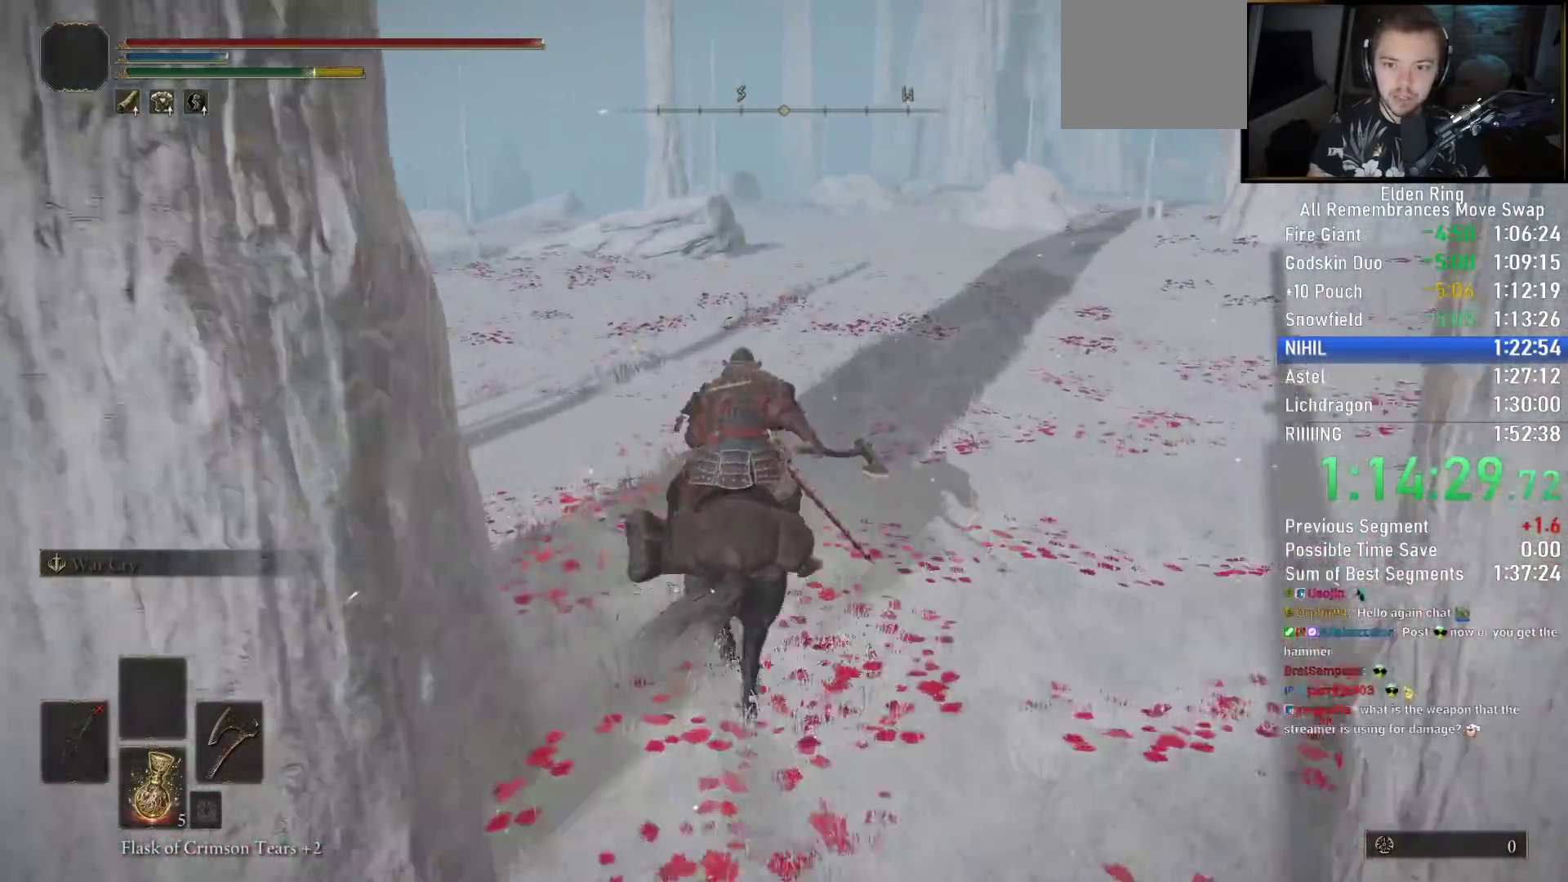
{"dt_ms": 500, "buttons": [], "left_stick": "up-left", "right_stick": "down-right", "events": [[167, "right_stick", "down-right"], [250, "left_stick", "up-left"]]}
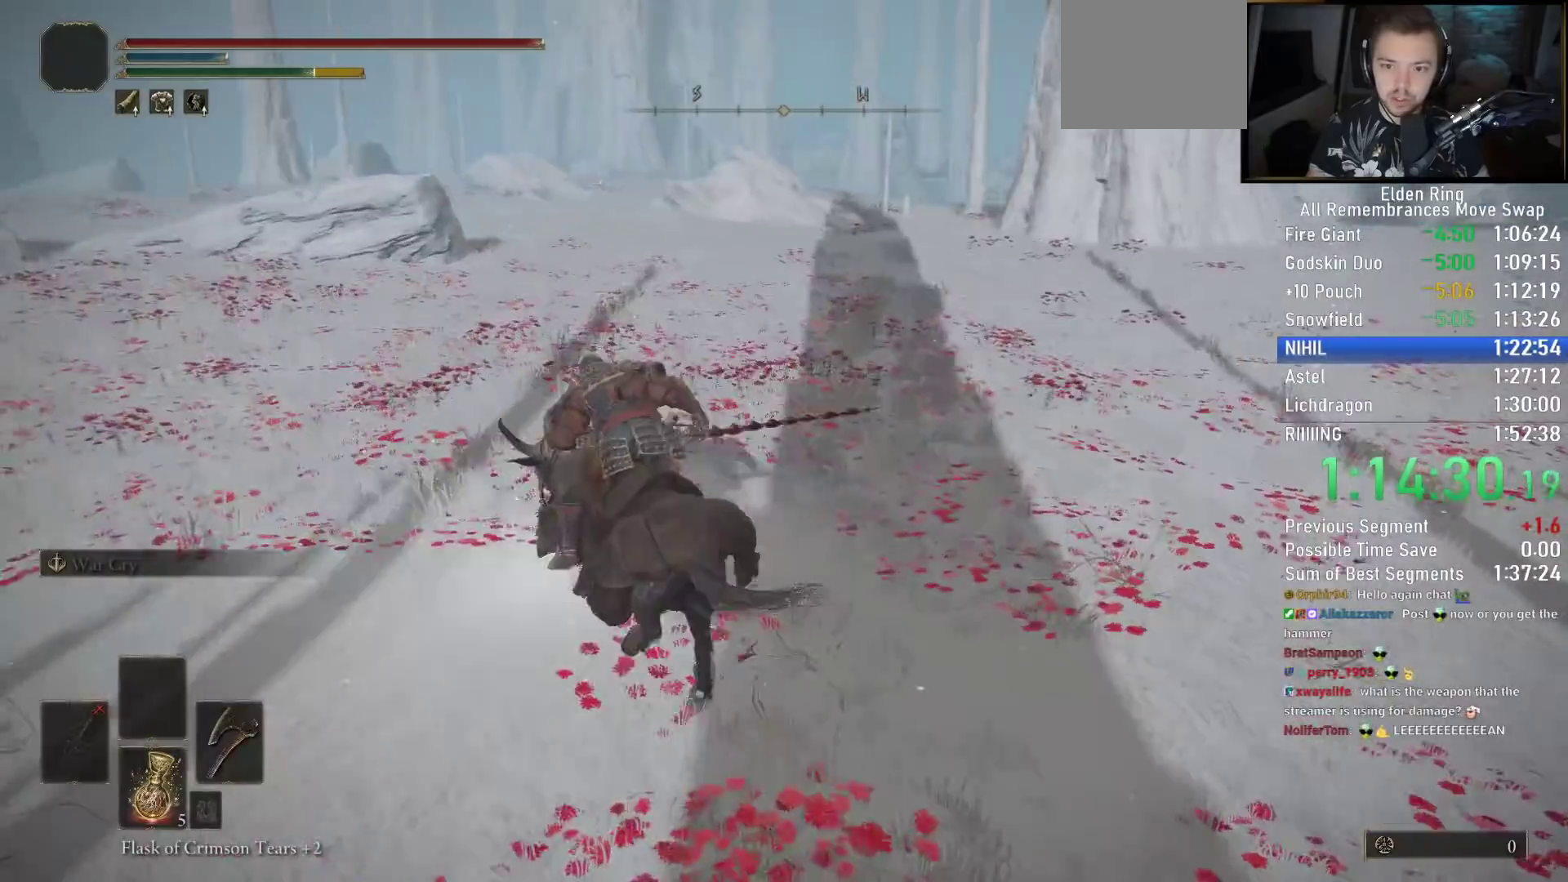
{"dt_ms": 500, "buttons": [], "left_stick": "up-left", "right_stick": "down-right", "events": []}
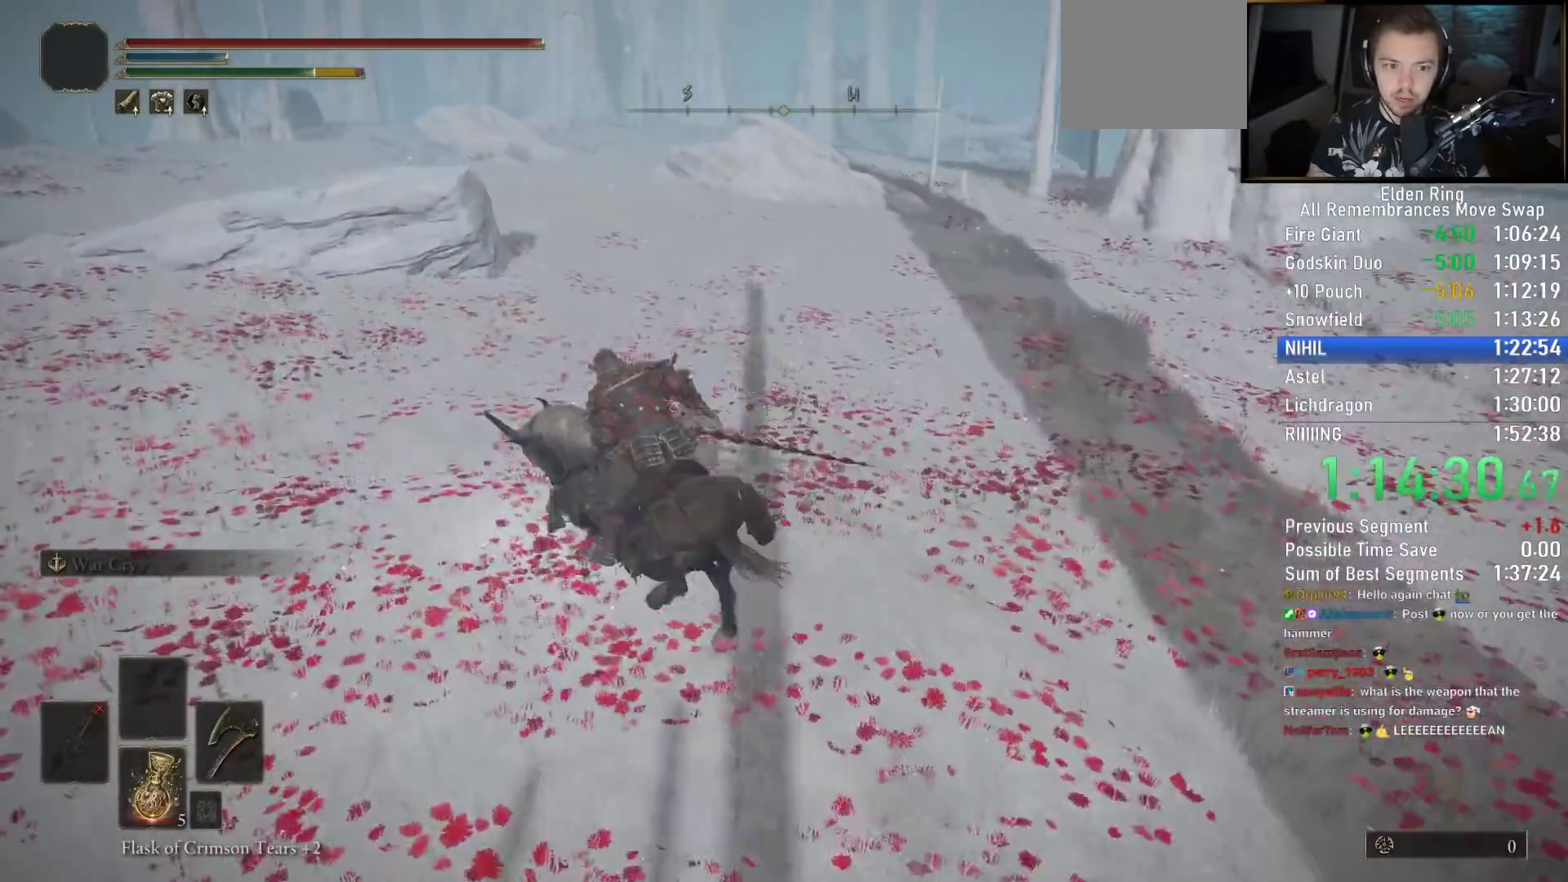
{"dt_ms": 500, "buttons": [], "left_stick": "up-left", "right_stick": "down-right", "events": []}
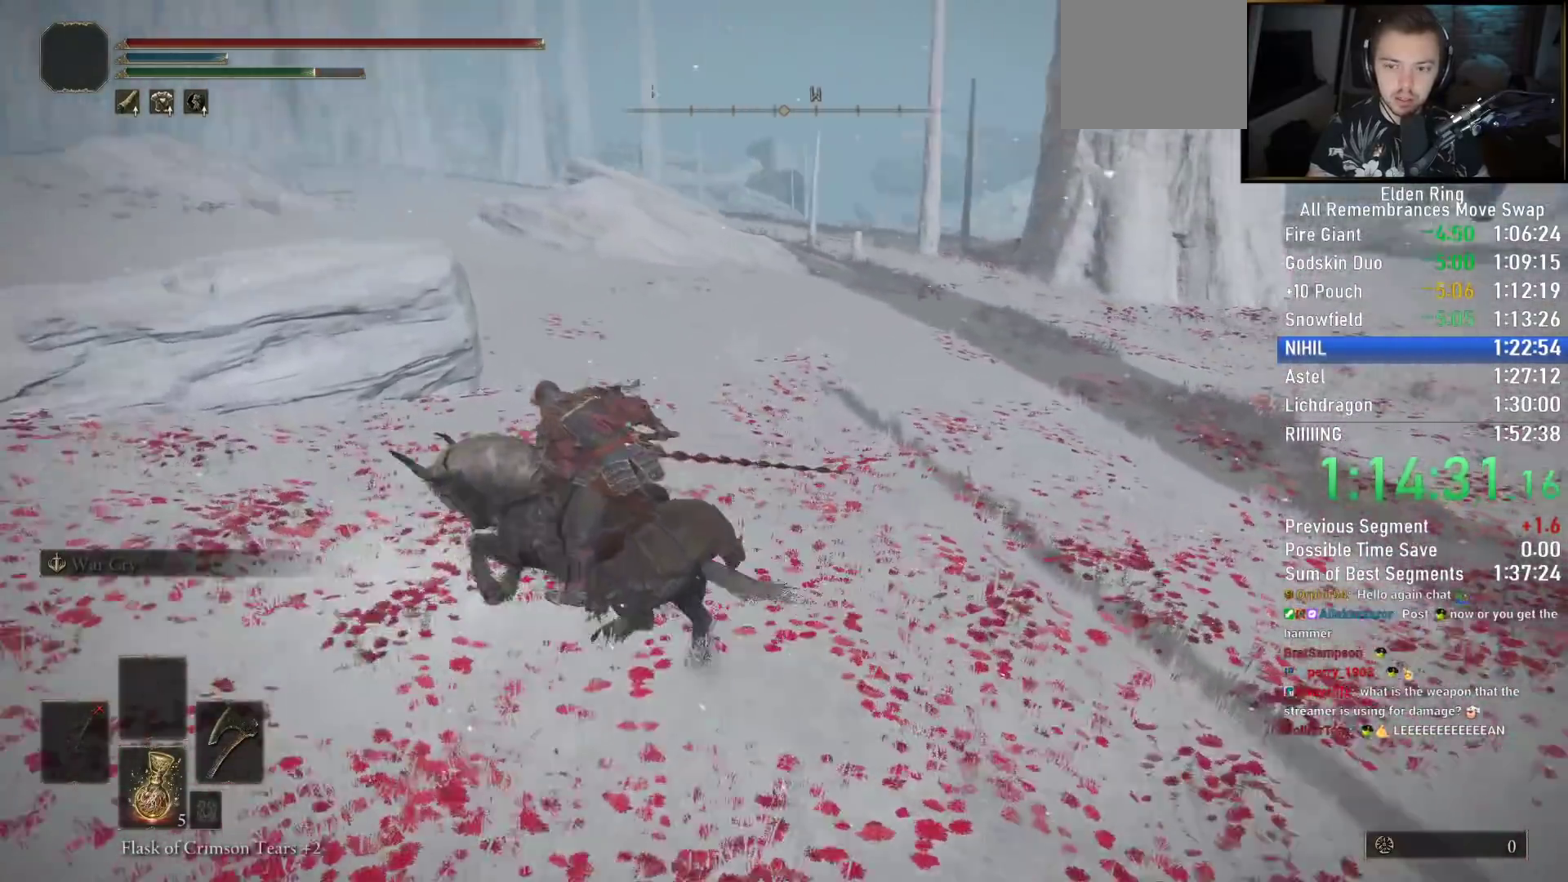
{"dt_ms": 500, "buttons": ["CROSS"], "left_stick": "up-left", "right_stick": "center", "events": [[133, "right_stick", "center"], [267, "CROSS", "down"]]}
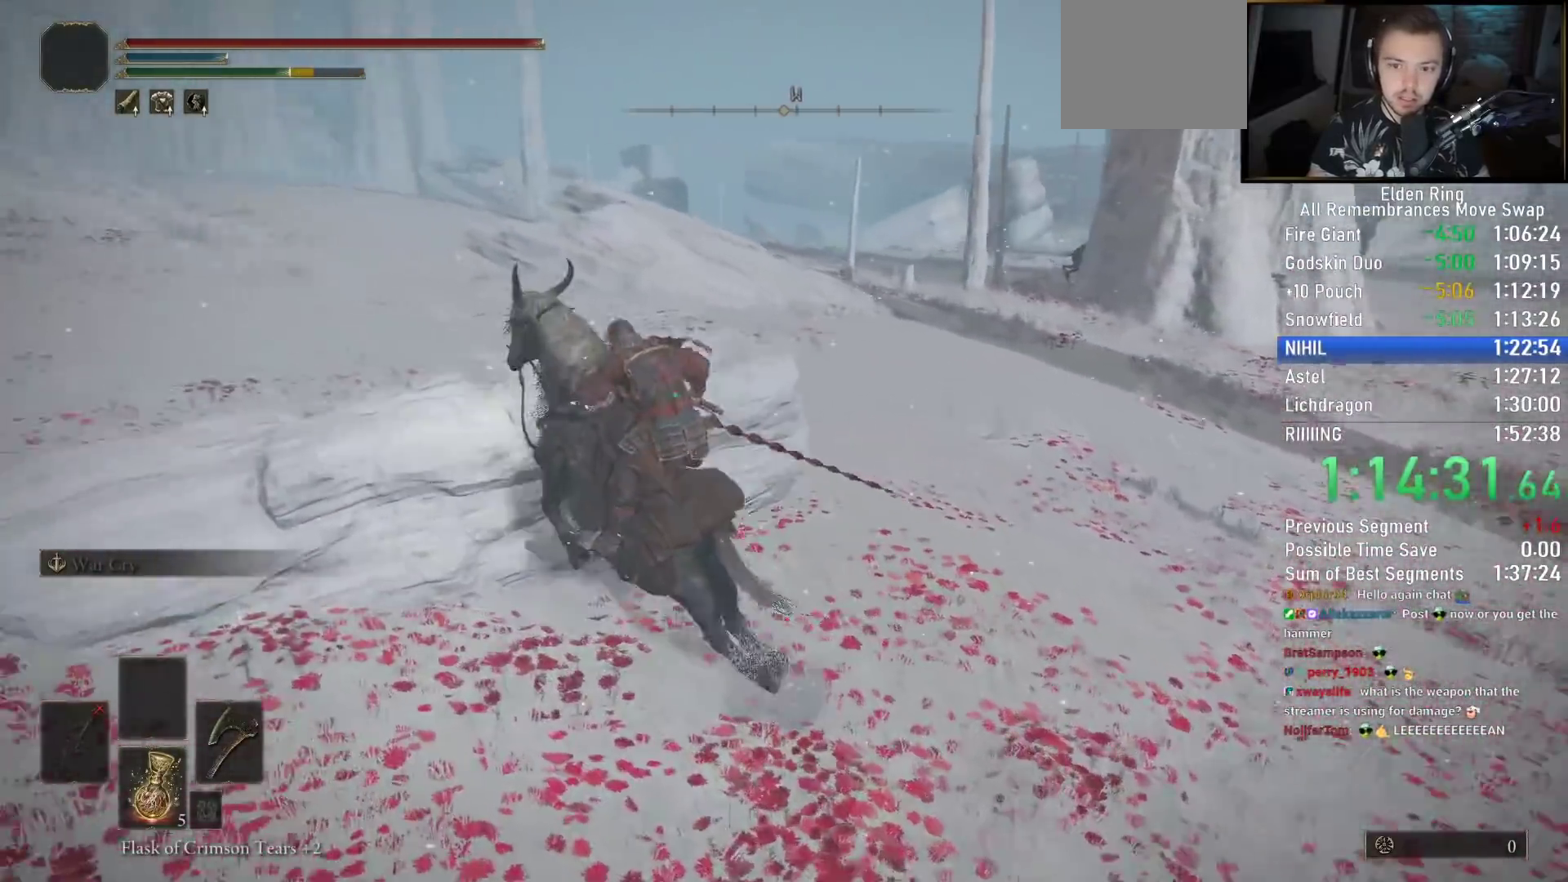
{"dt_ms": 500, "buttons": [], "left_stick": "up-left", "right_stick": "down-right", "events": [[33, "CROSS", "up"], [167, "CROSS", "down"], [267, "CROSS", "up"], [417, "right_stick", "down-right"]]}
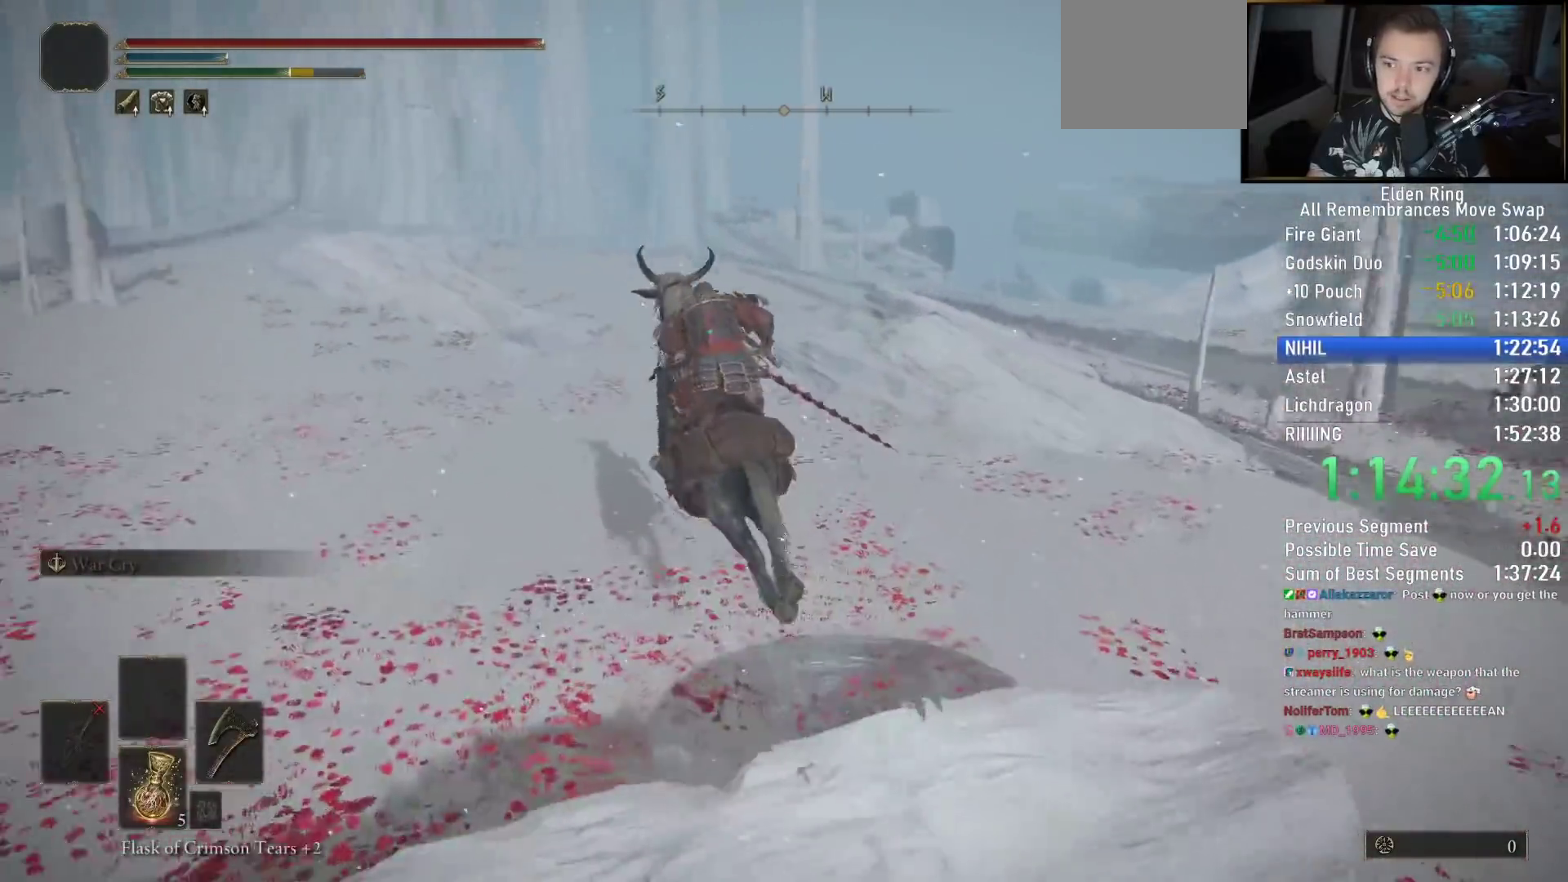
{"dt_ms": 500, "buttons": ["CIRCLE"], "left_stick": "up-left", "right_stick": "right", "events": [[267, "right_stick", "right"], [350, "CIRCLE", "down"]]}
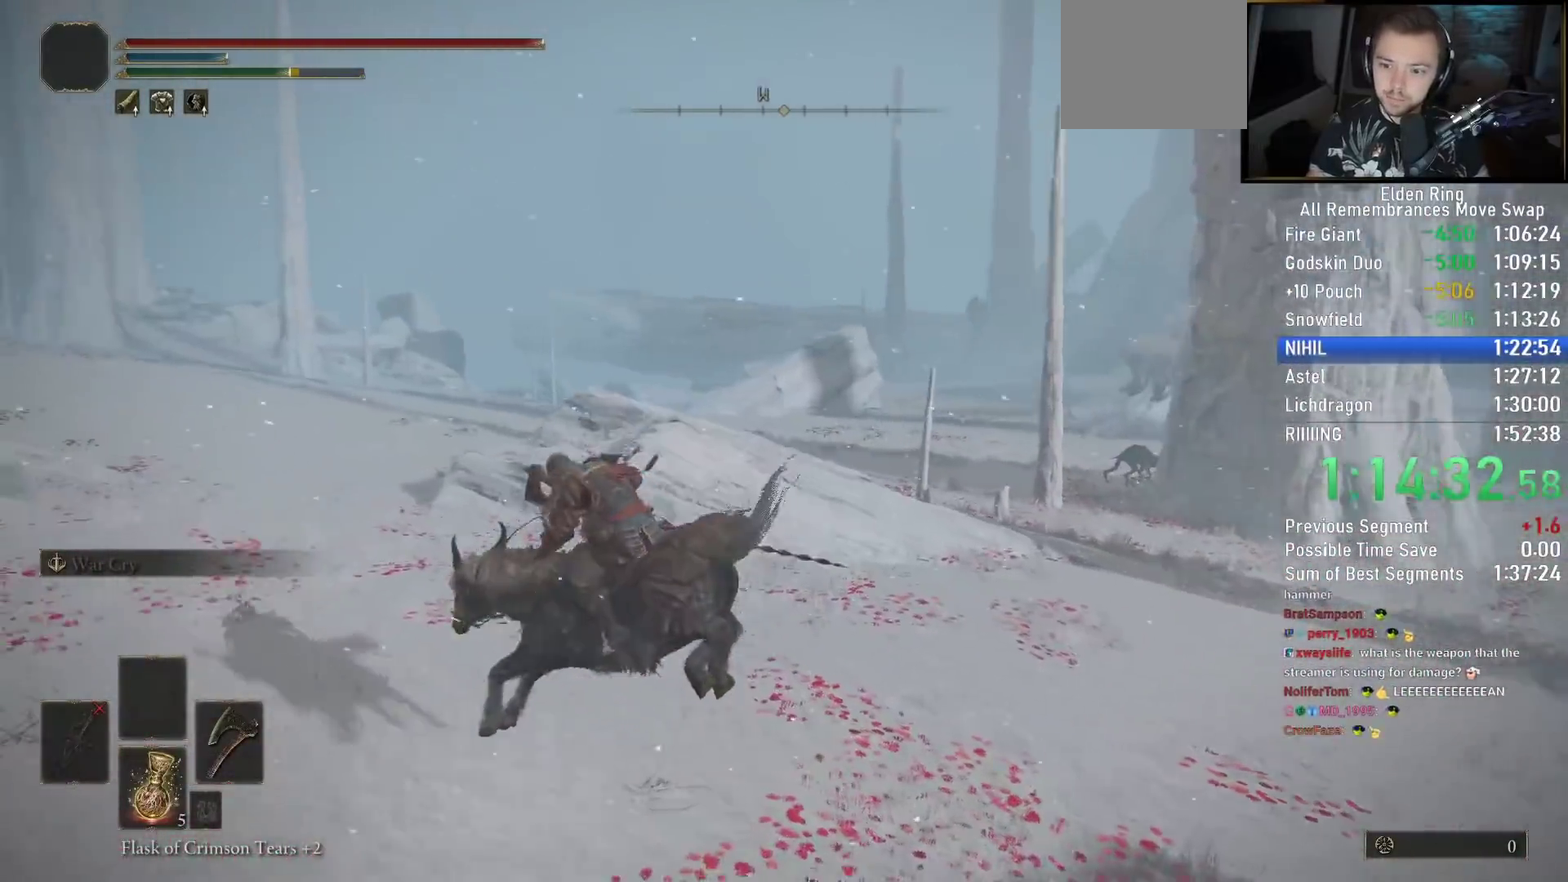
{"dt_ms": 500, "buttons": ["CIRCLE"], "left_stick": "up-left", "right_stick": "center", "events": [[33, "right_stick", "center"]]}
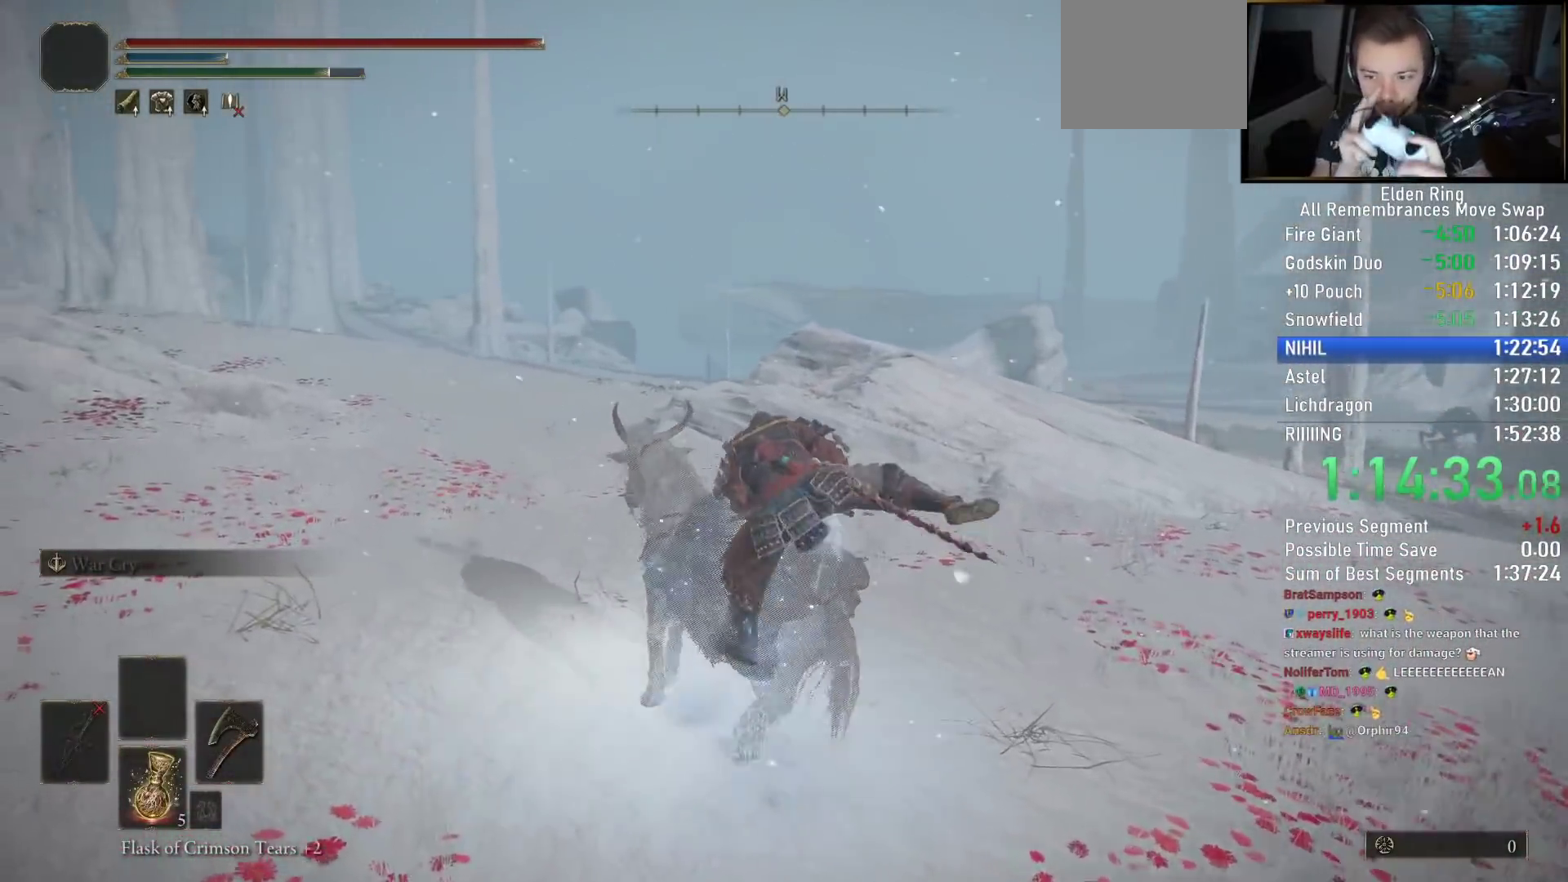
{"dt_ms": 500, "buttons": ["CIRCLE"], "left_stick": "up-left", "right_stick": "center", "events": []}
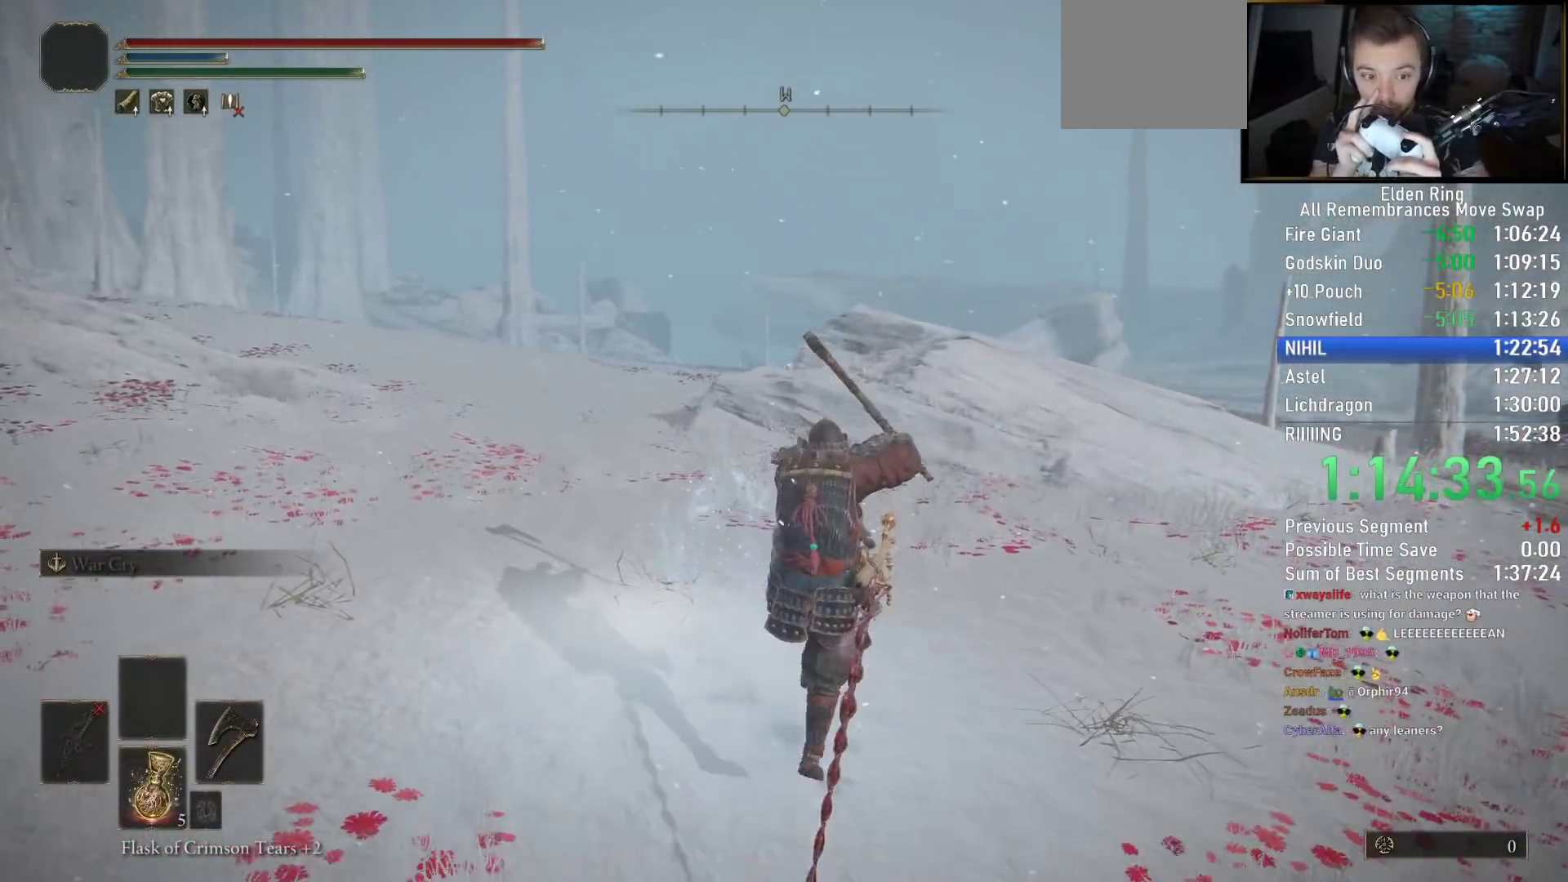
{"dt_ms": 500, "buttons": ["CIRCLE"], "left_stick": "up-left", "right_stick": "center", "events": []}
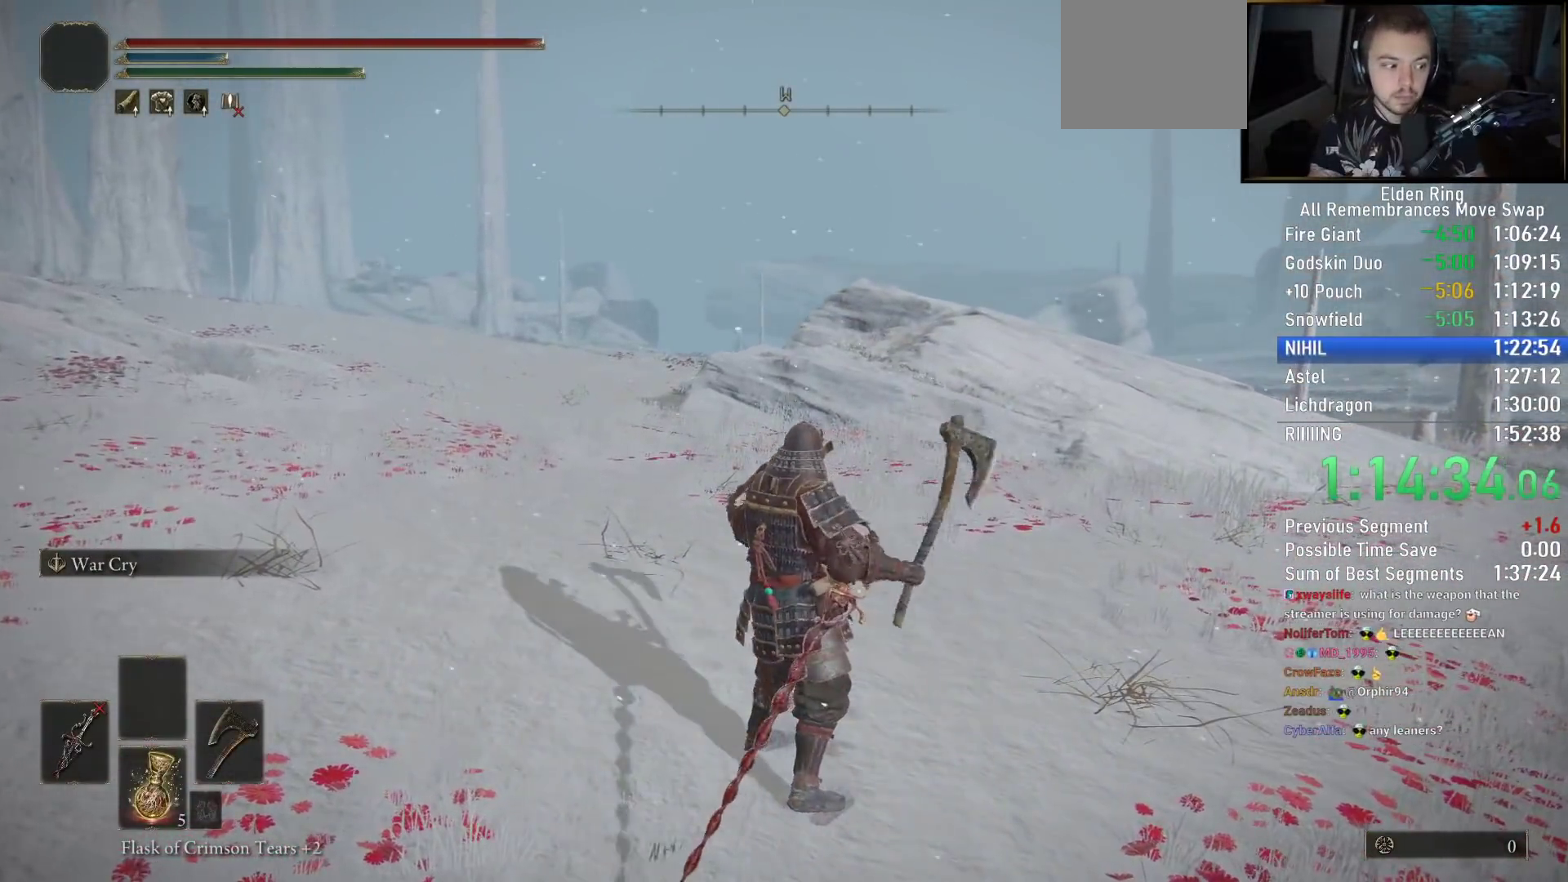
{"dt_ms": 500, "buttons": ["CIRCLE"], "left_stick": "up-left", "right_stick": "center", "events": []}
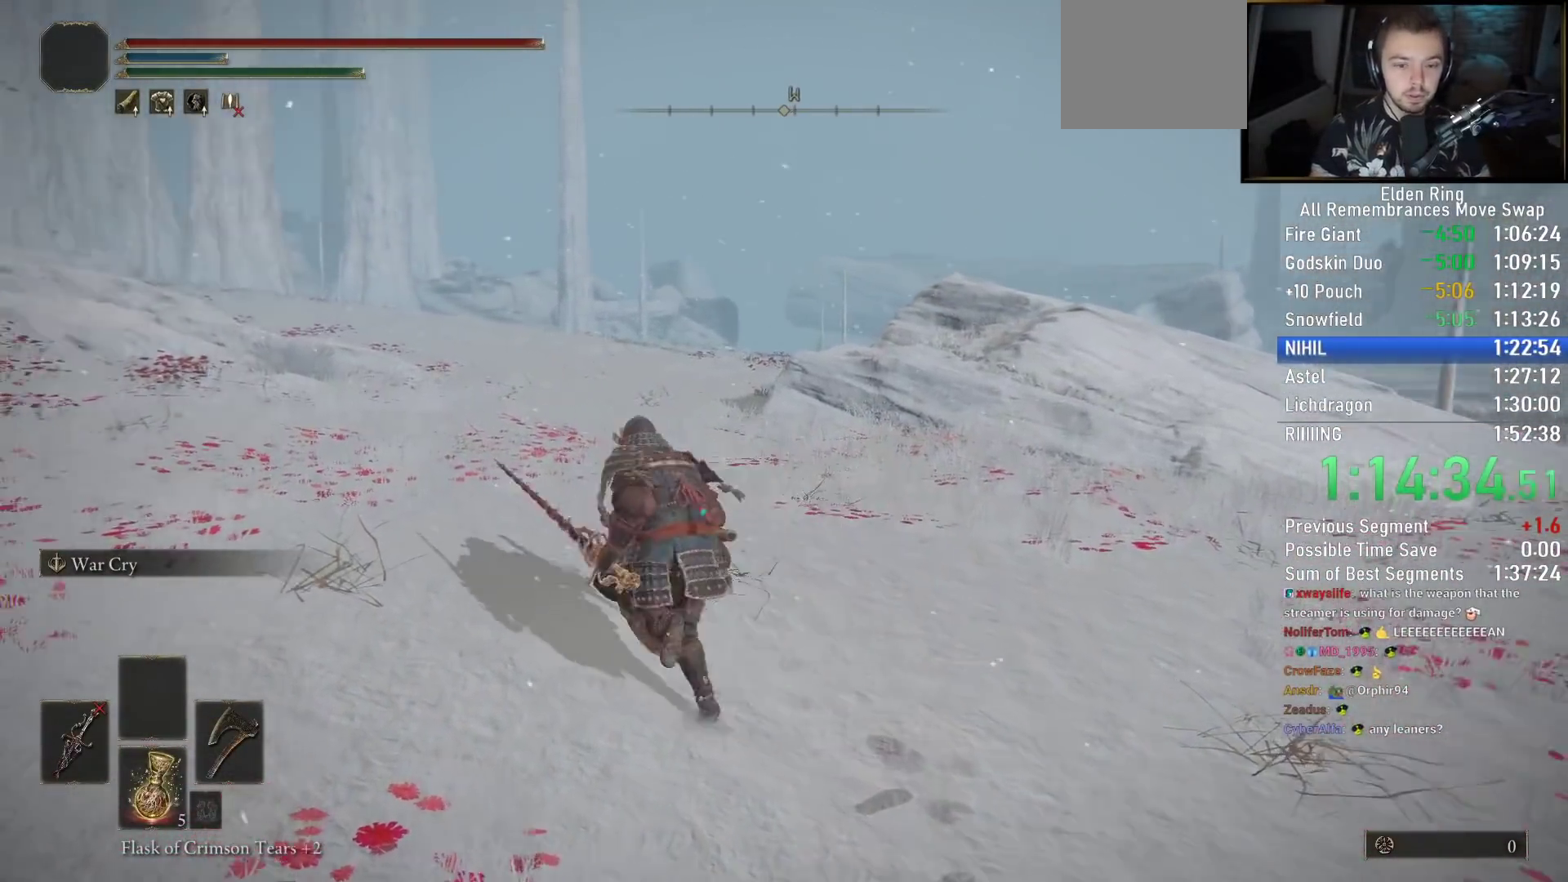
{"dt_ms": 500, "buttons": ["CIRCLE"], "left_stick": "up", "right_stick": "center", "events": [[483, "left_stick", "up"]]}
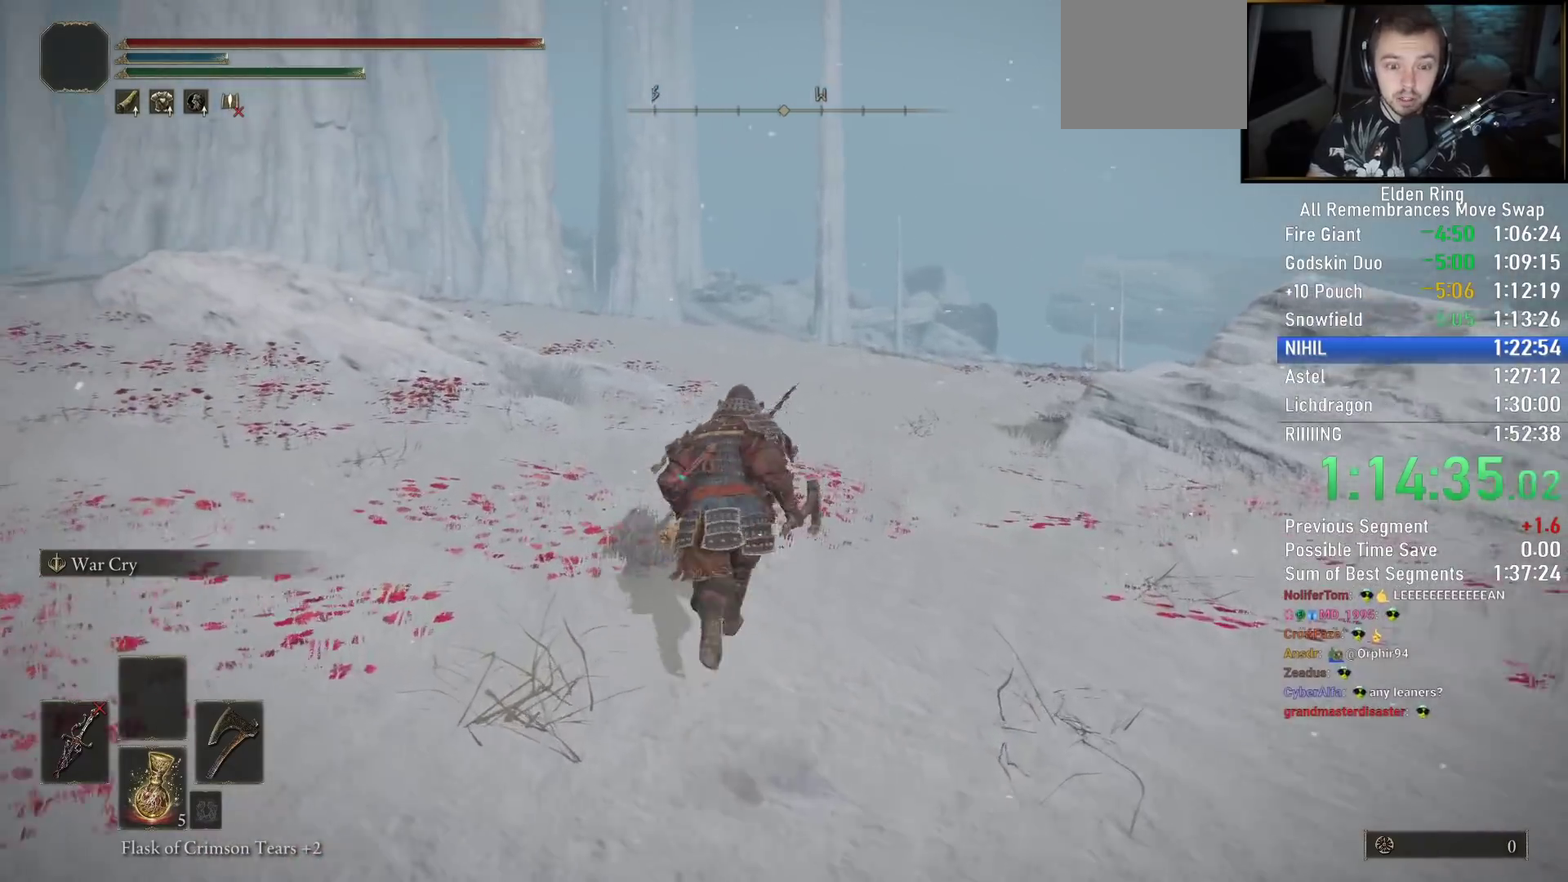
{"dt_ms": 500, "buttons": ["CIRCLE"], "left_stick": "up", "right_stick": "center", "events": []}
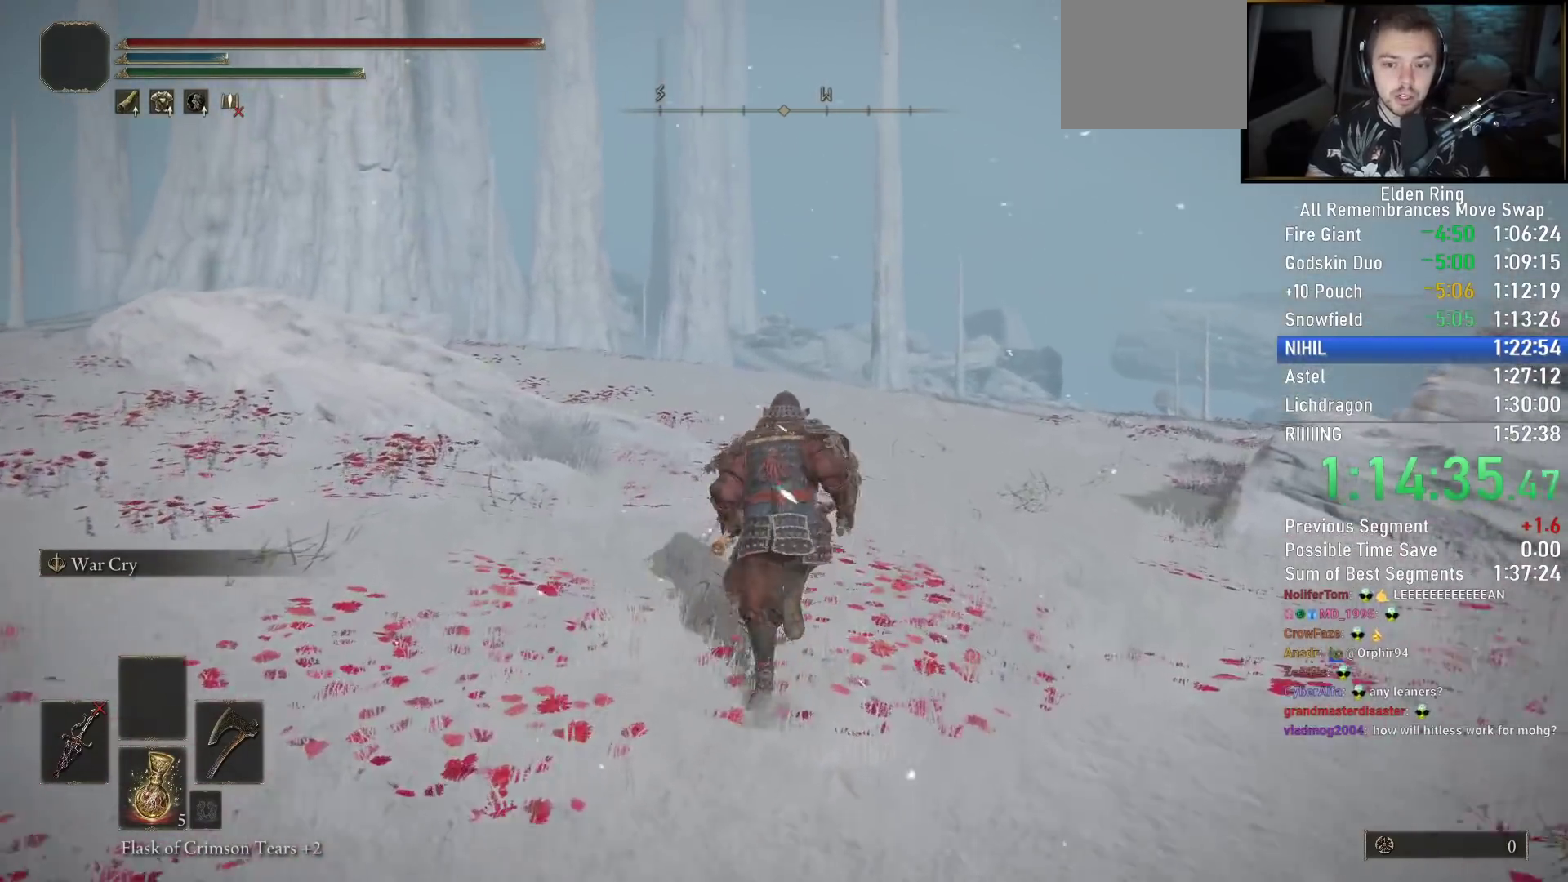
{"dt_ms": 500, "buttons": ["CIRCLE"], "left_stick": "up", "right_stick": "down-right", "events": [[300, "right_stick", "down-right"]]}
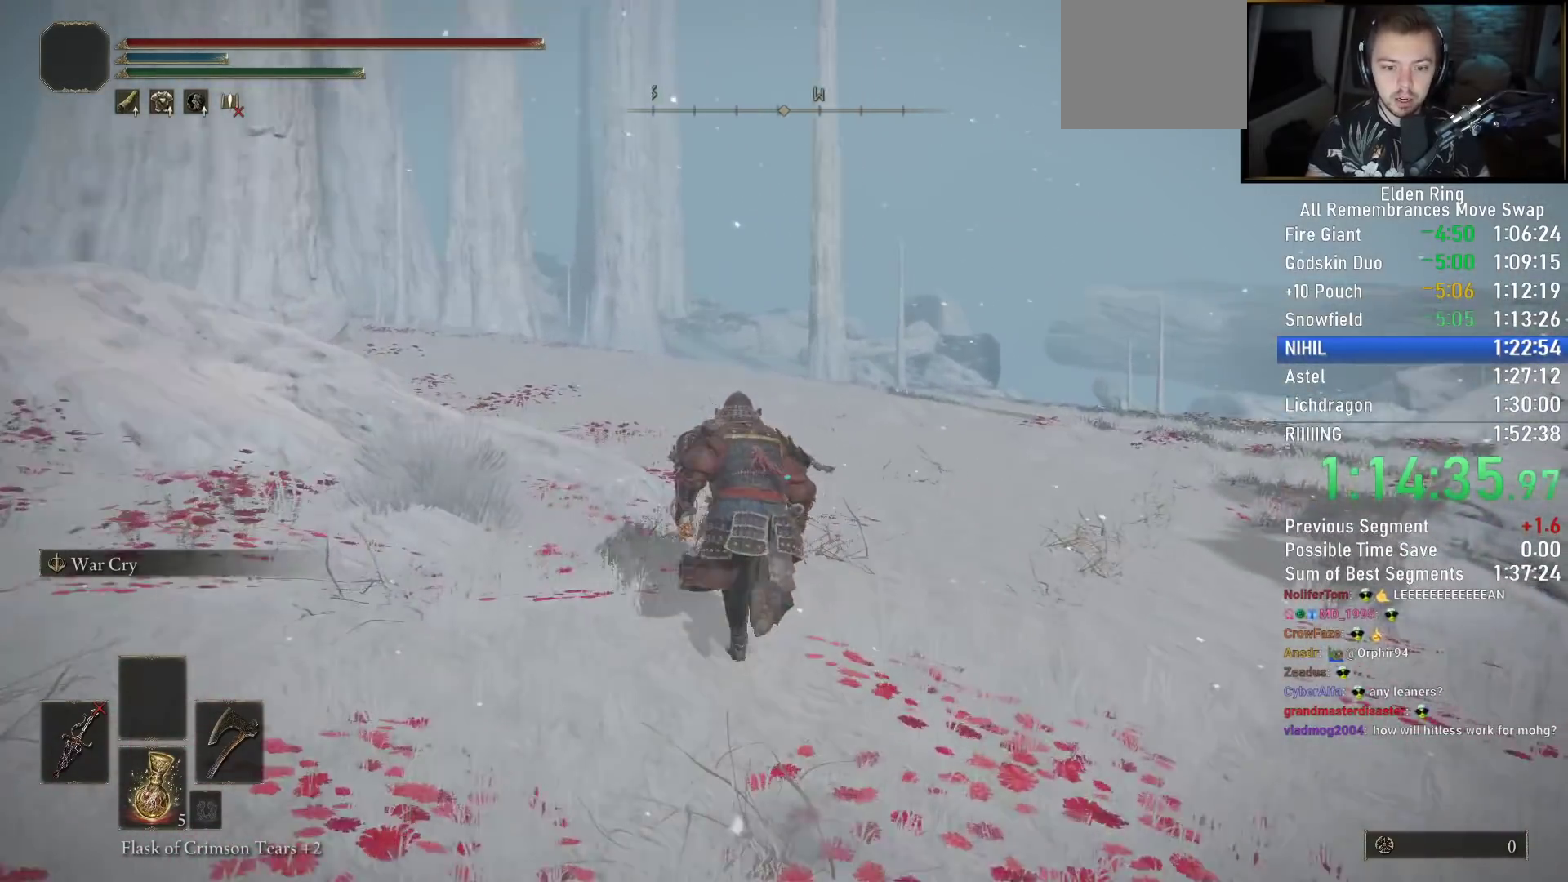
{"dt_ms": 500, "buttons": ["CIRCLE"], "left_stick": "up-left", "right_stick": "down-right", "events": [[383, "left_stick", "up-left"]]}
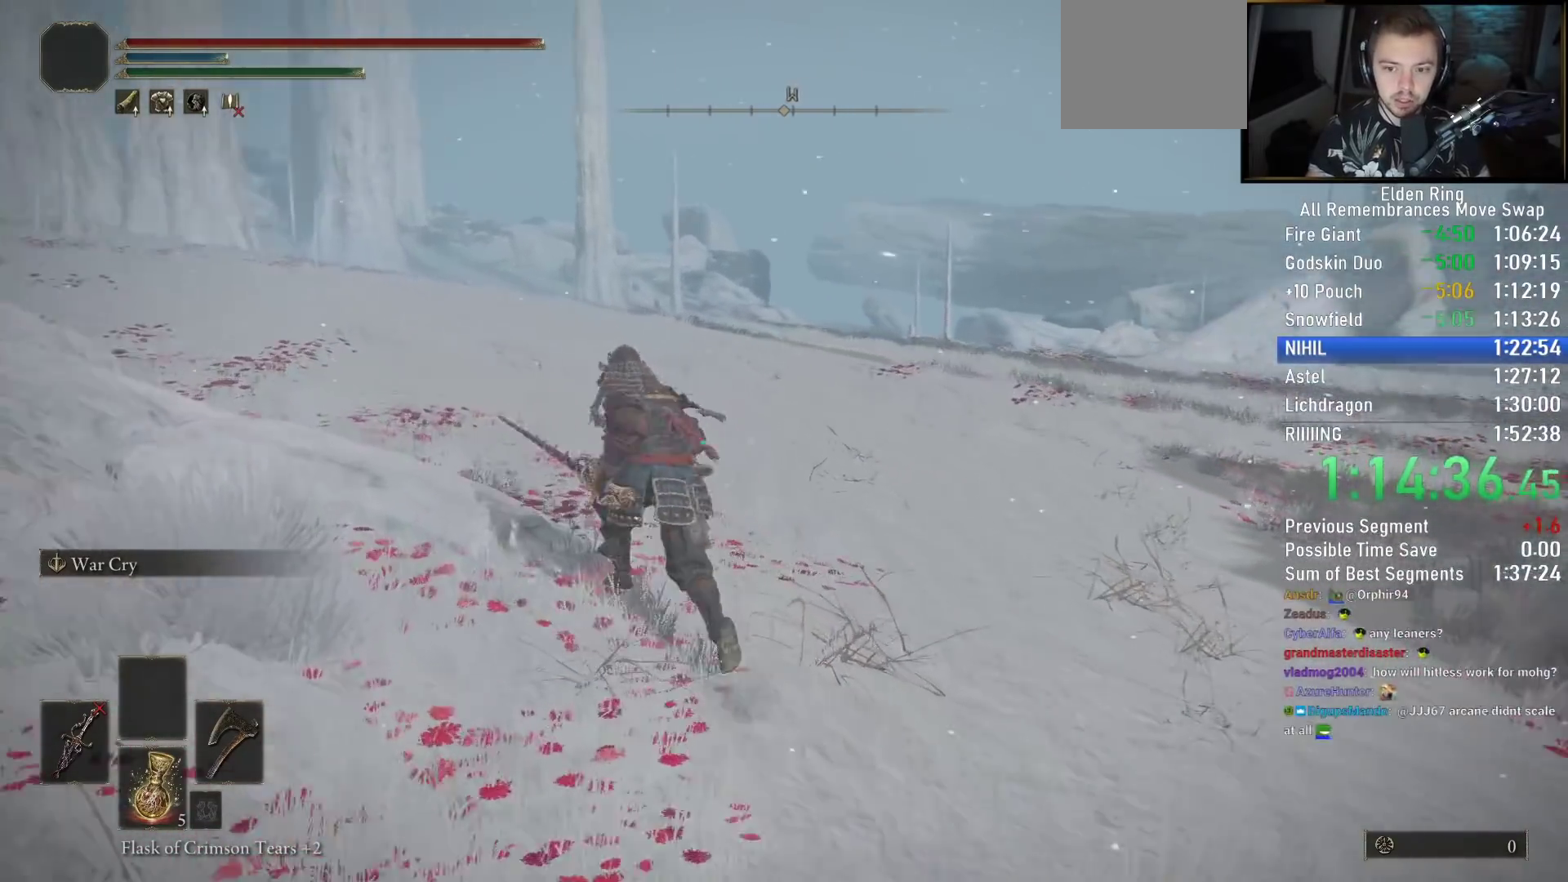
{"dt_ms": 500, "buttons": ["CIRCLE"], "left_stick": "up-left", "right_stick": "down-right", "events": []}
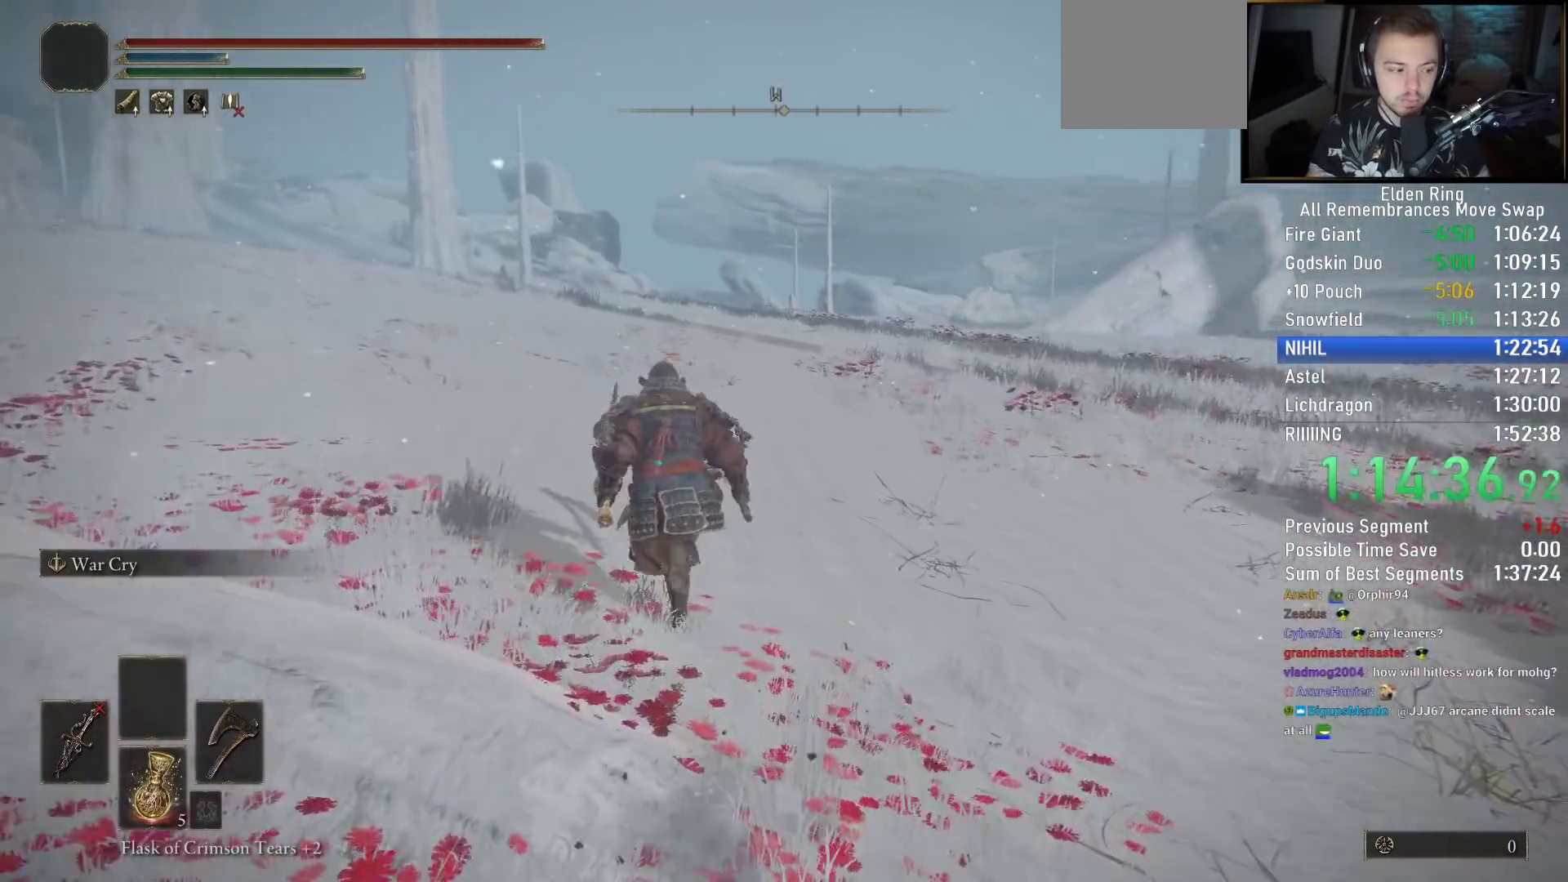
{"dt_ms": 500, "buttons": ["CIRCLE"], "left_stick": "up-left", "right_stick": "down-right", "events": []}
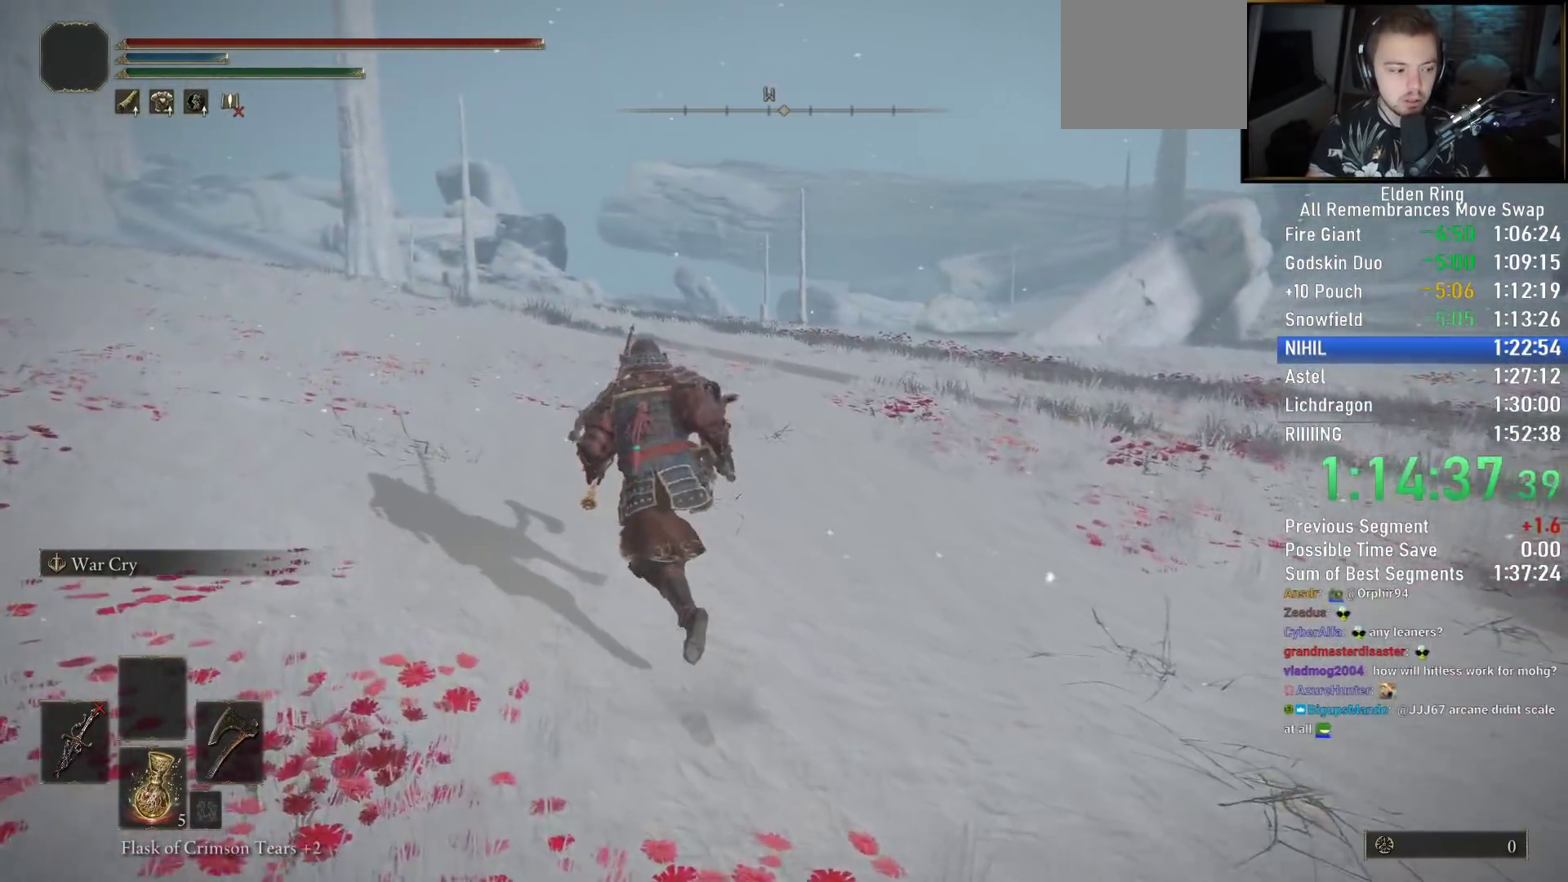
{"dt_ms": 500, "buttons": ["CIRCLE"], "left_stick": "up-left", "right_stick": "down-right", "events": []}
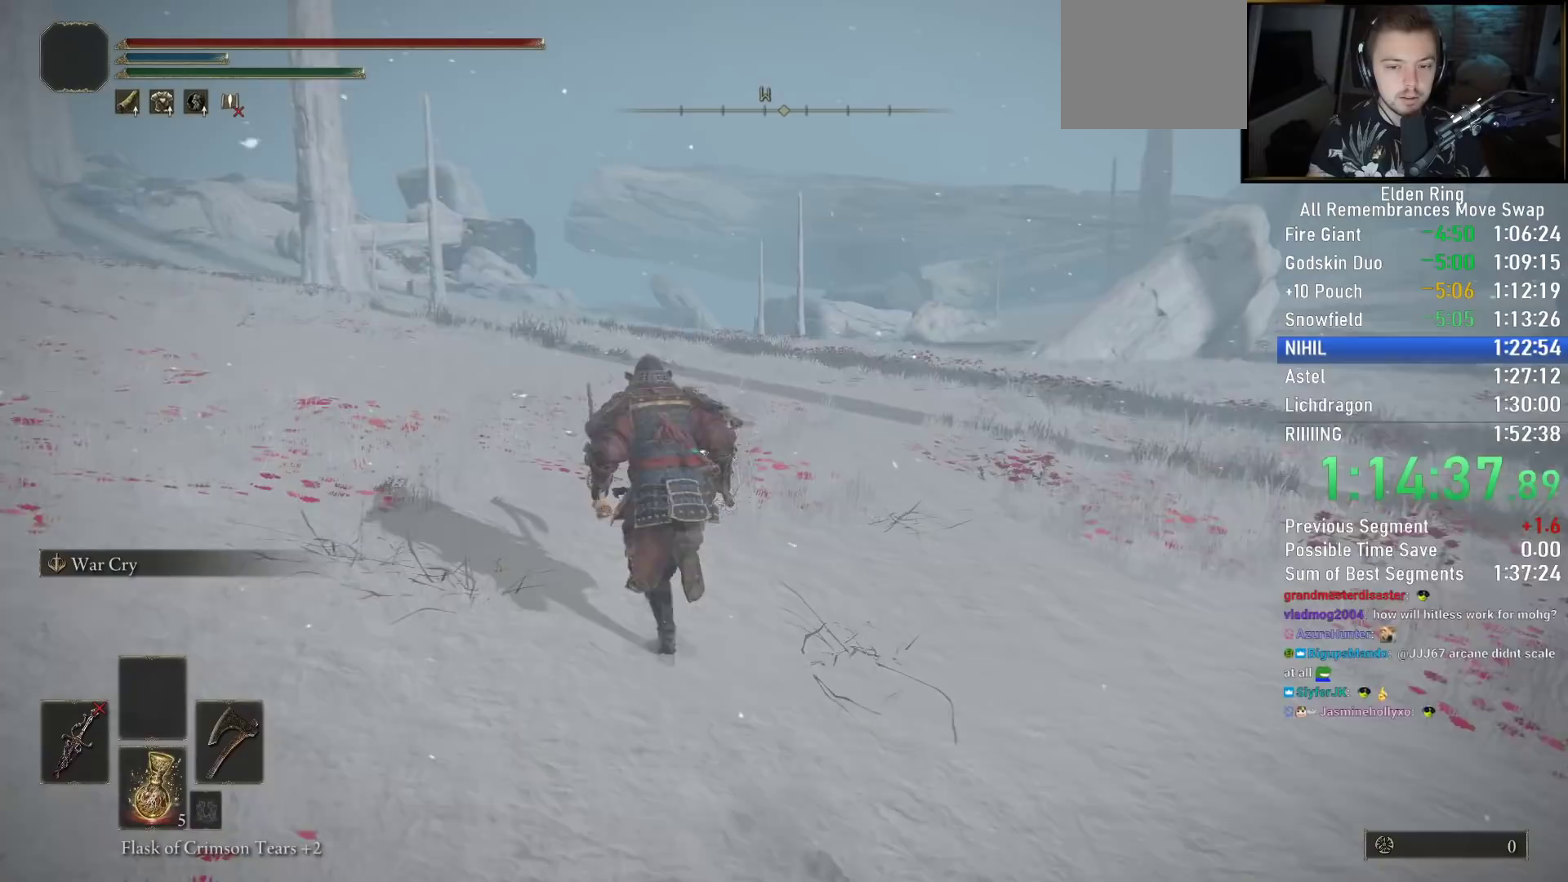
{"dt_ms": 500, "buttons": ["CIRCLE"], "left_stick": "up-left", "right_stick": "down-right", "events": []}
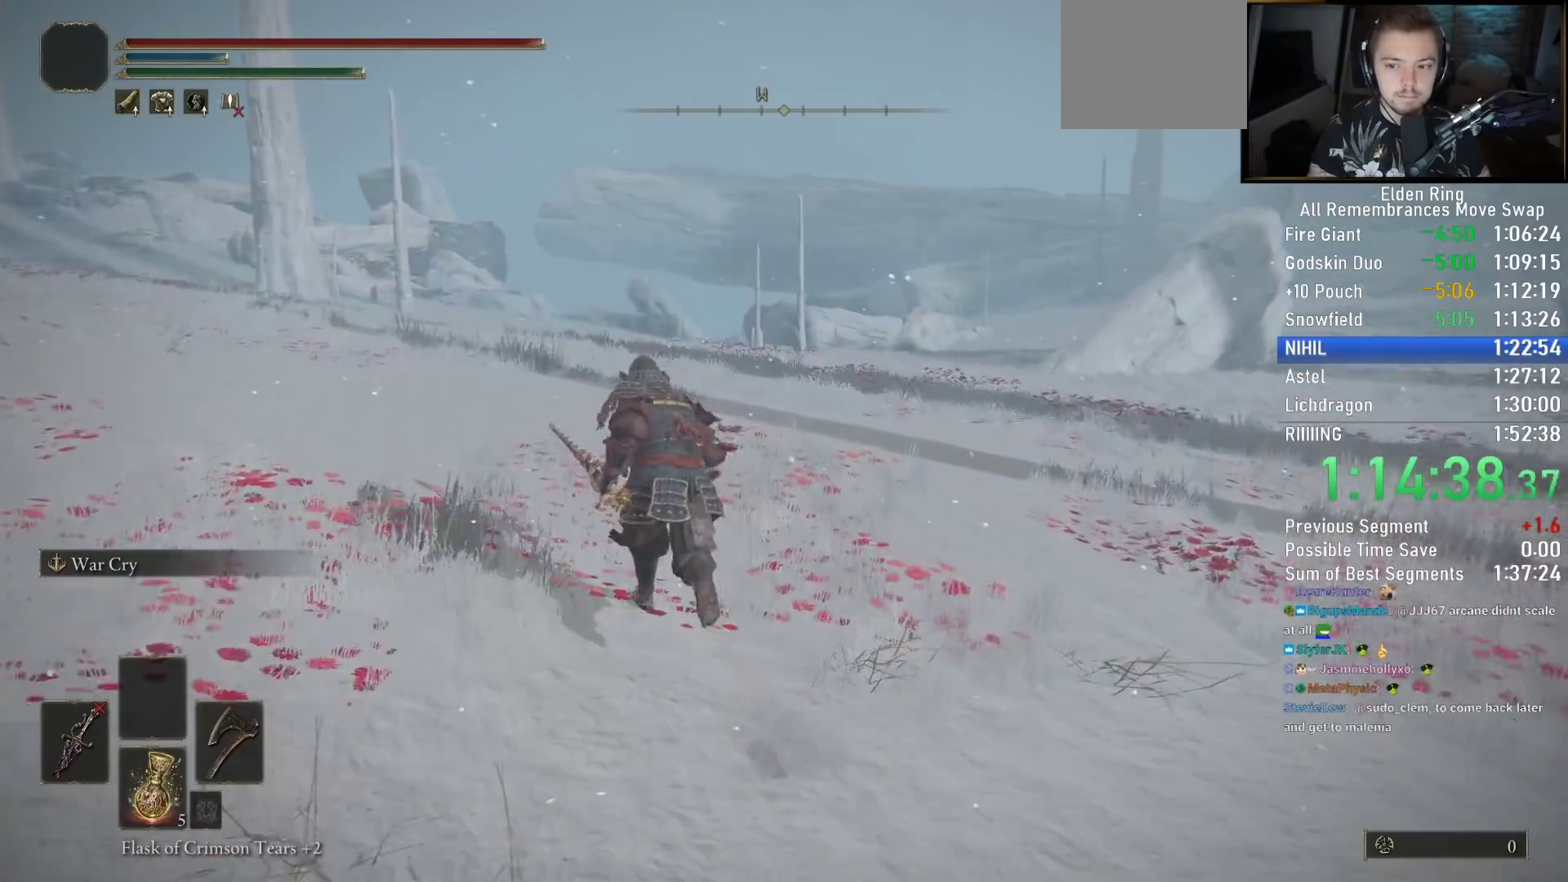
{"dt_ms": 500, "buttons": ["CIRCLE"], "left_stick": "up-left", "right_stick": "down-right", "events": []}
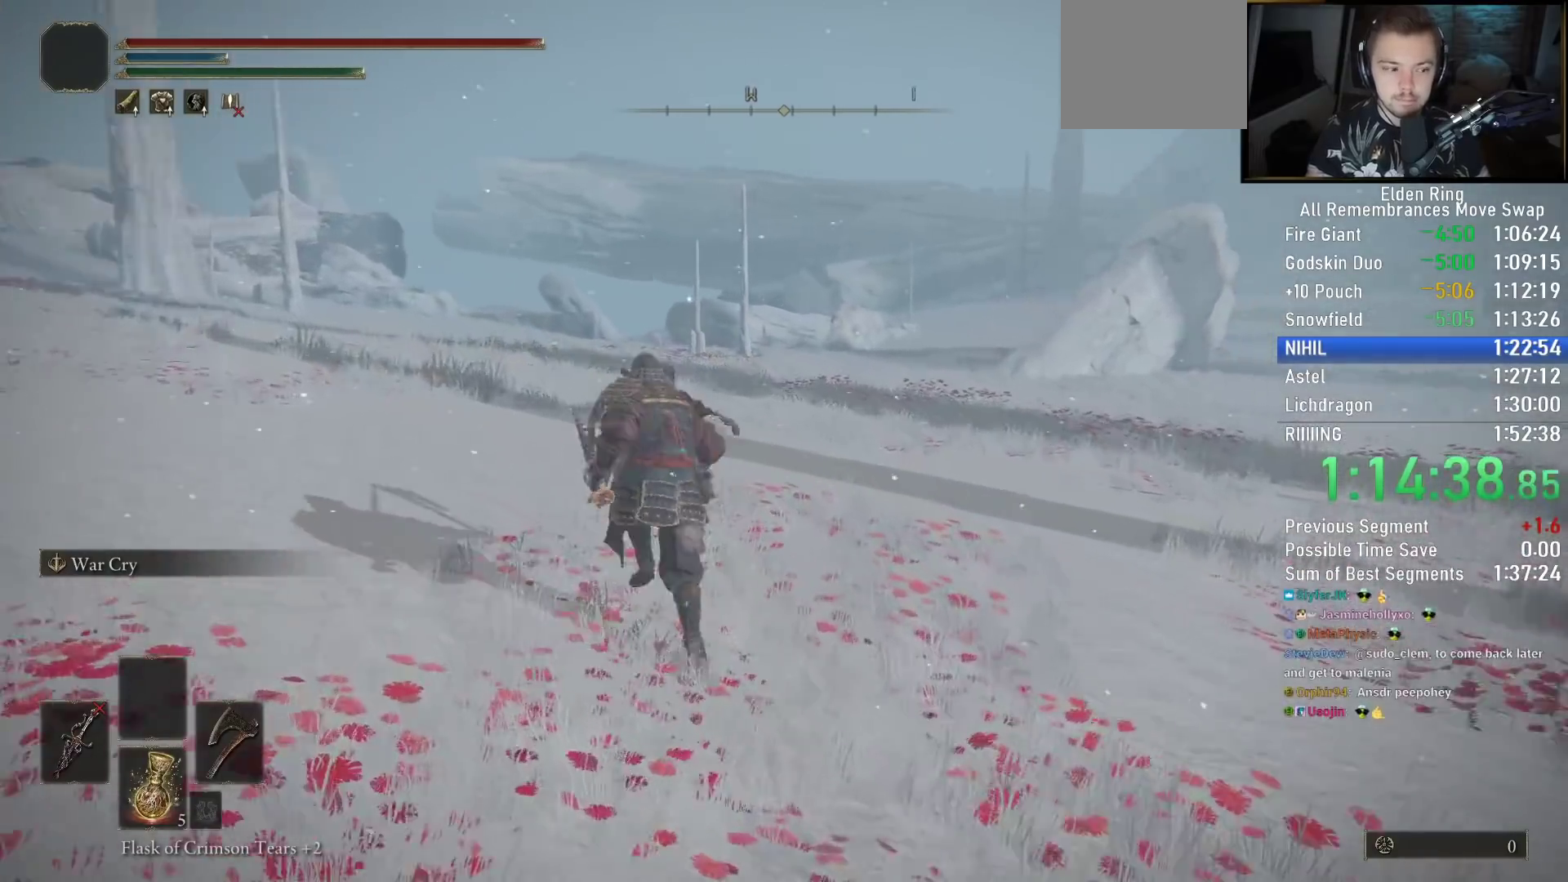
{"dt_ms": 500, "buttons": ["CIRCLE"], "left_stick": "up-left", "right_stick": "down-right", "events": []}